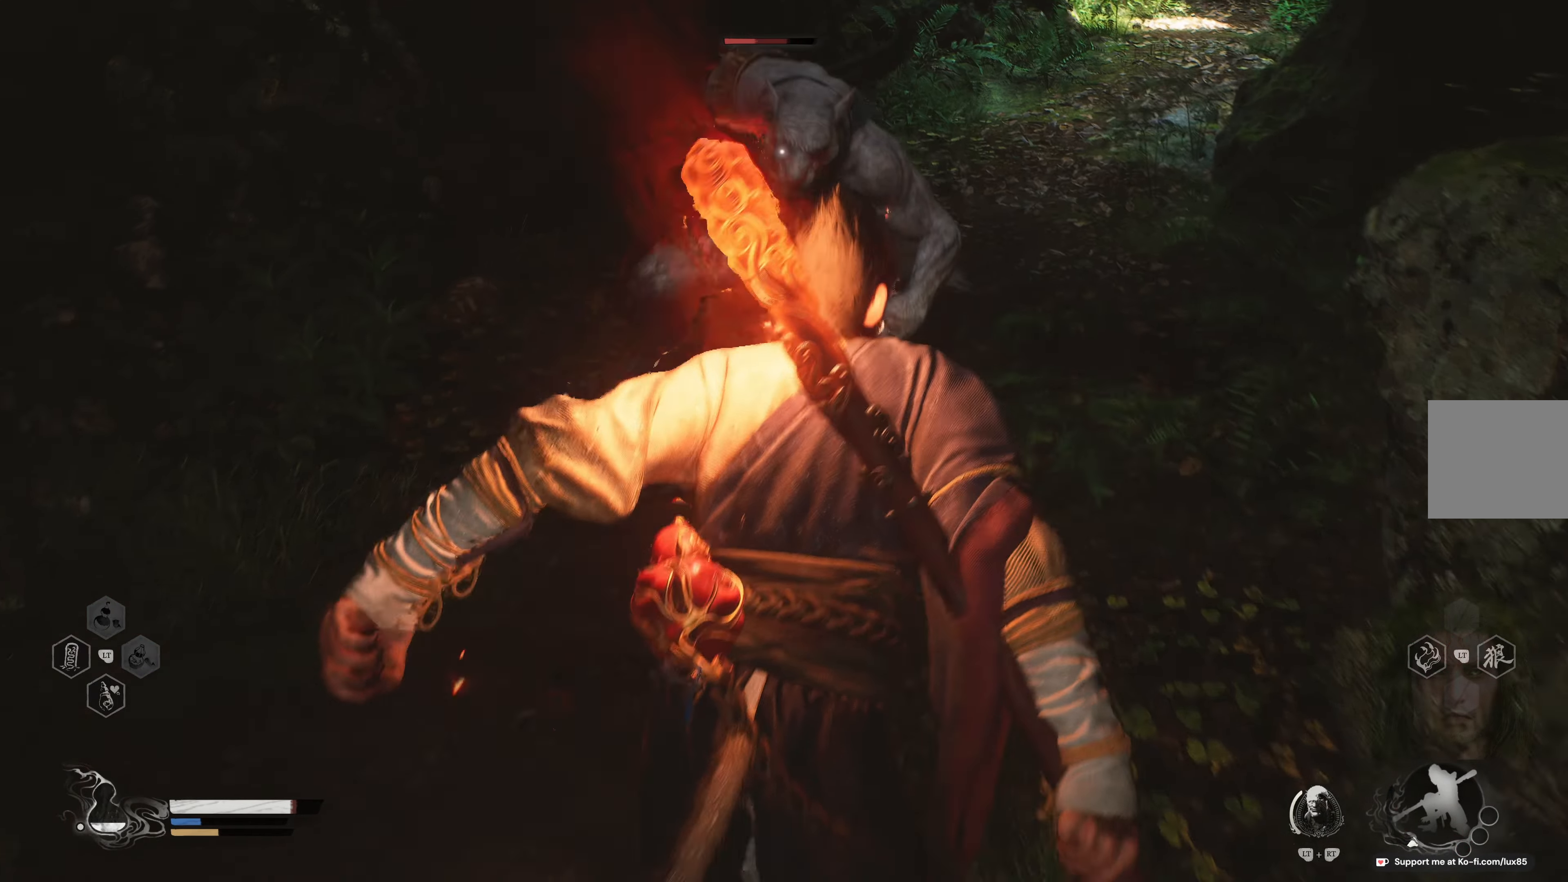
Gameplay with a controller (Xbox layout); each line is a JSON object with the inputs held at the frame after it (dt_ms = milliseconds from this image to that frame). "events" lists button and stick changes between this image and that frame as [ms after this image, input, new state], when the widget could be followed in between.
{"dt_ms": 500, "buttons": ["R1"], "left_stick": "up", "right_stick": "center", "events": [[167, "R1", "down"], [300, "R1", "up"], [367, "R1", "down"]]}
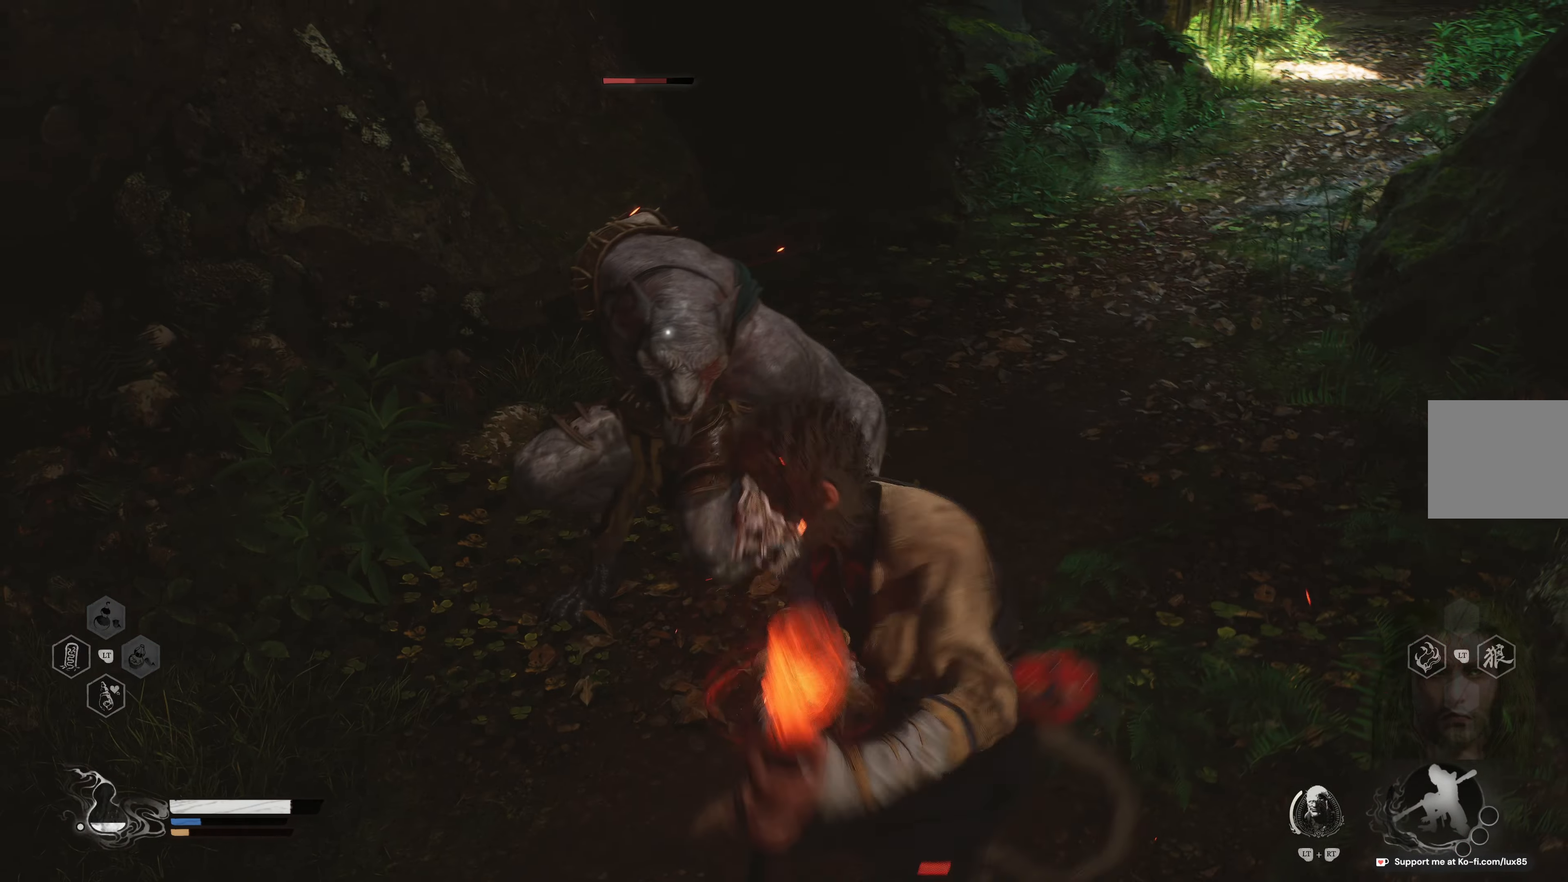
{"dt_ms": 500, "buttons": ["R1"], "left_stick": "up", "right_stick": "center", "events": [[17, "R1", "up"], [83, "R1", "down"], [200, "R1", "up"], [267, "R1", "down"], [367, "R1", "up"], [450, "R1", "down"]]}
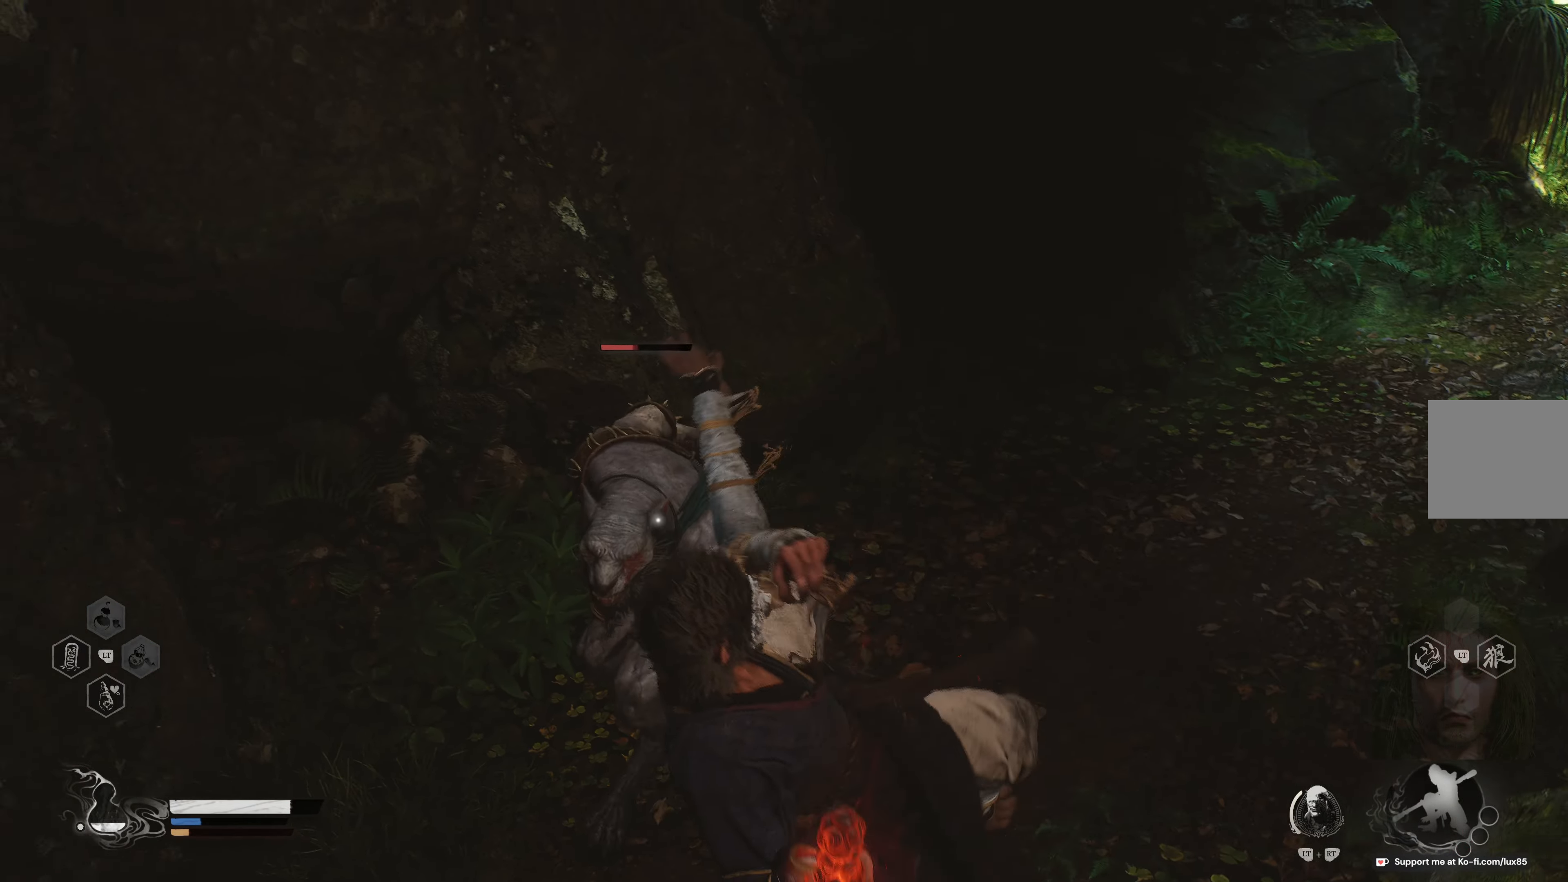
{"dt_ms": 500, "buttons": ["R1"], "left_stick": "up", "right_stick": "center", "events": [[83, "R1", "up"], [183, "R1", "down"], [317, "R1", "up"], [383, "R1", "down"]]}
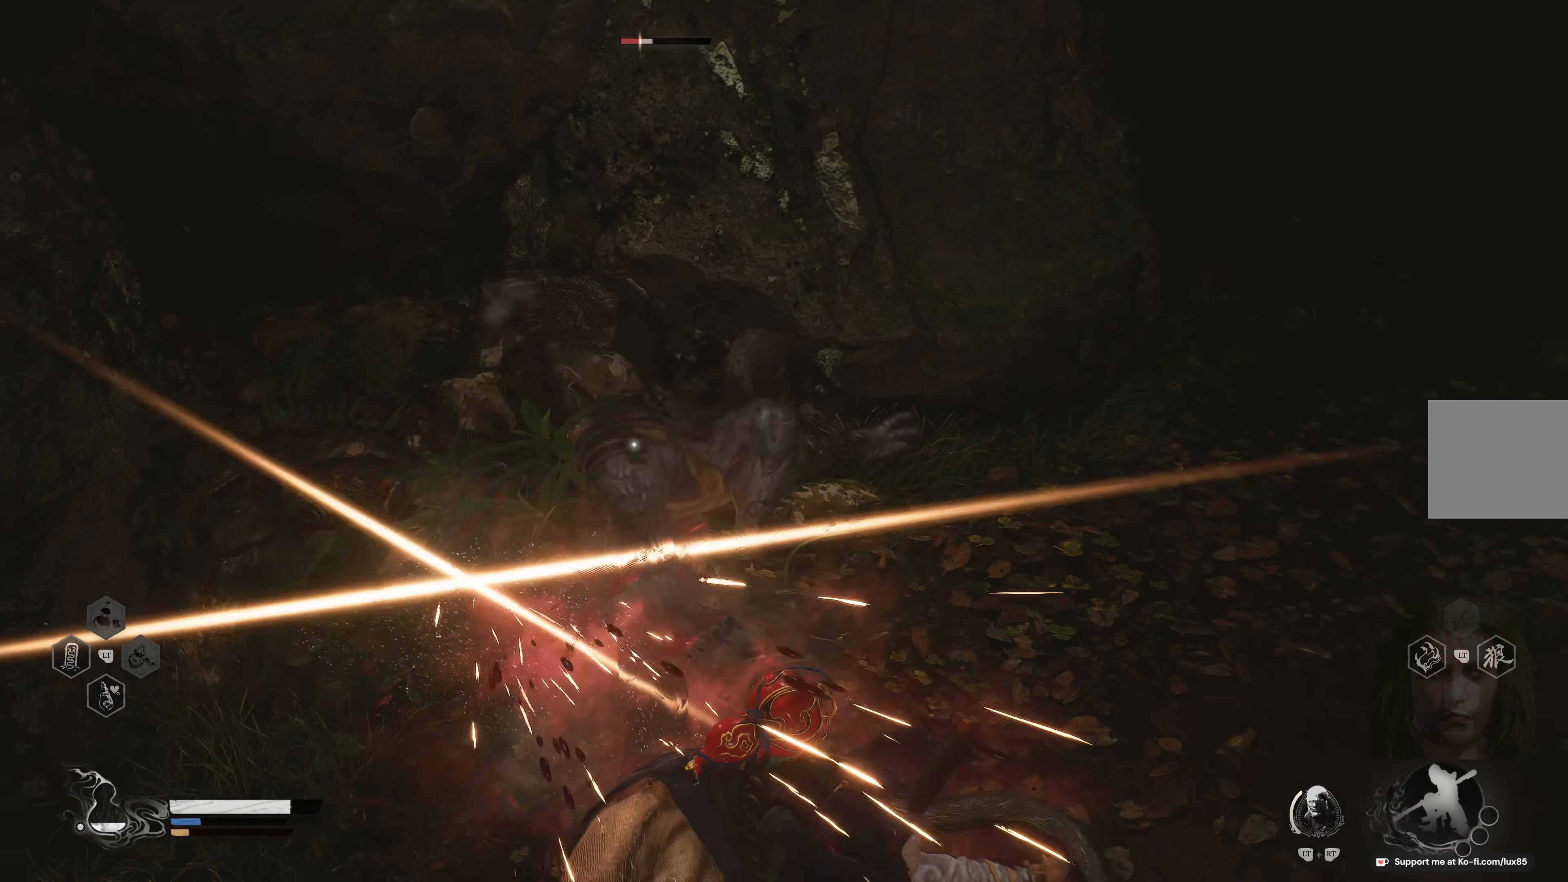
{"dt_ms": 500, "buttons": [], "left_stick": "up", "right_stick": "center", "events": [[33, "R1", "up"]]}
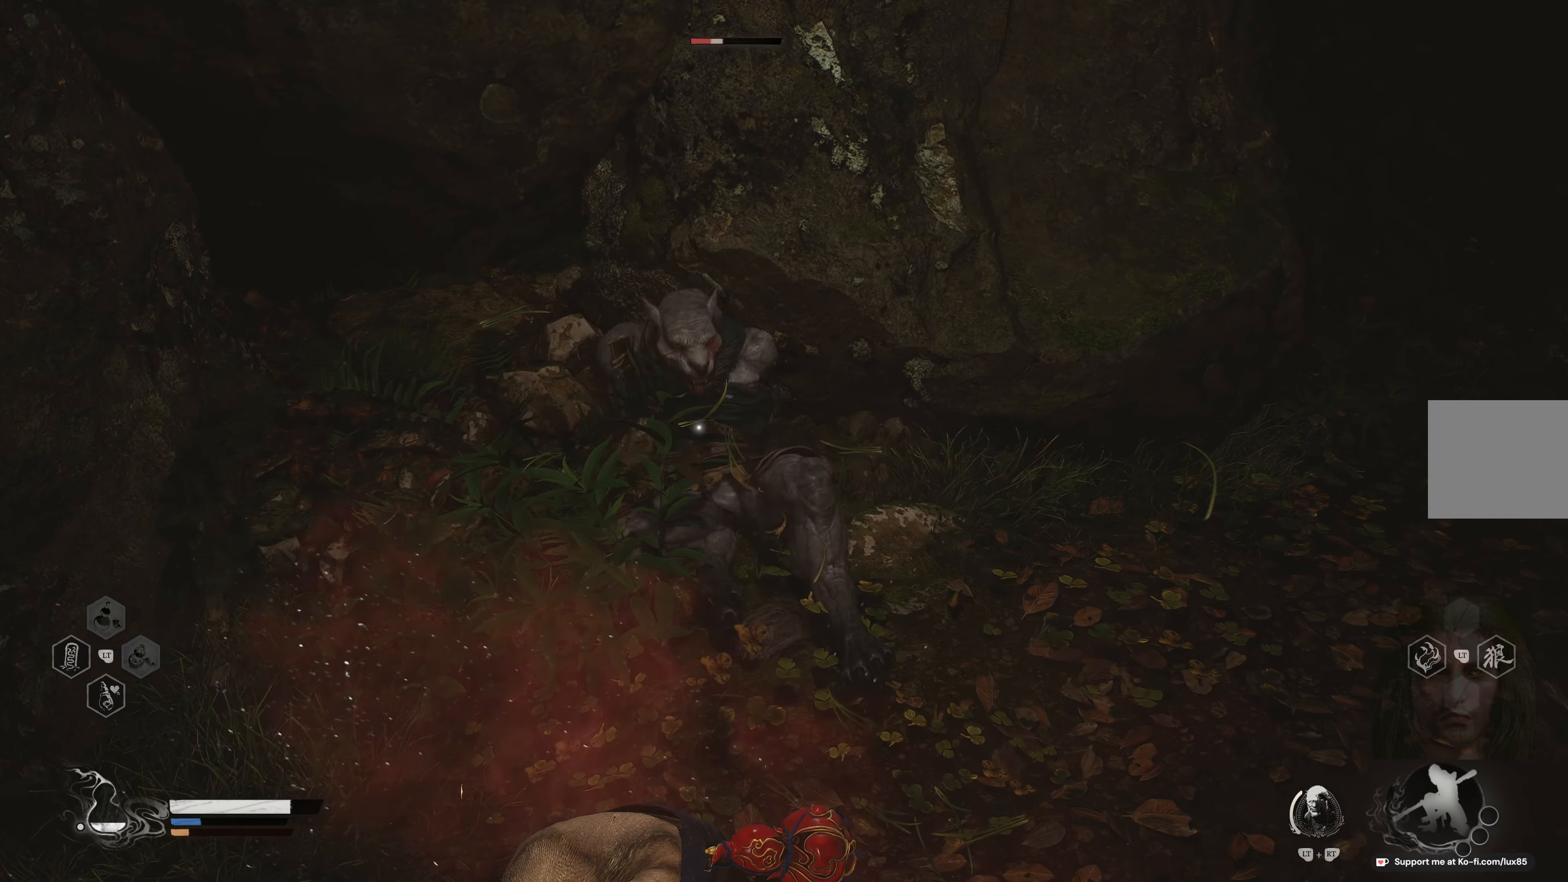
{"dt_ms": 500, "buttons": ["R2"], "left_stick": "up", "right_stick": "center", "events": [[117, "R2", "down"], [217, "R2", "up"], [367, "R2", "down"]]}
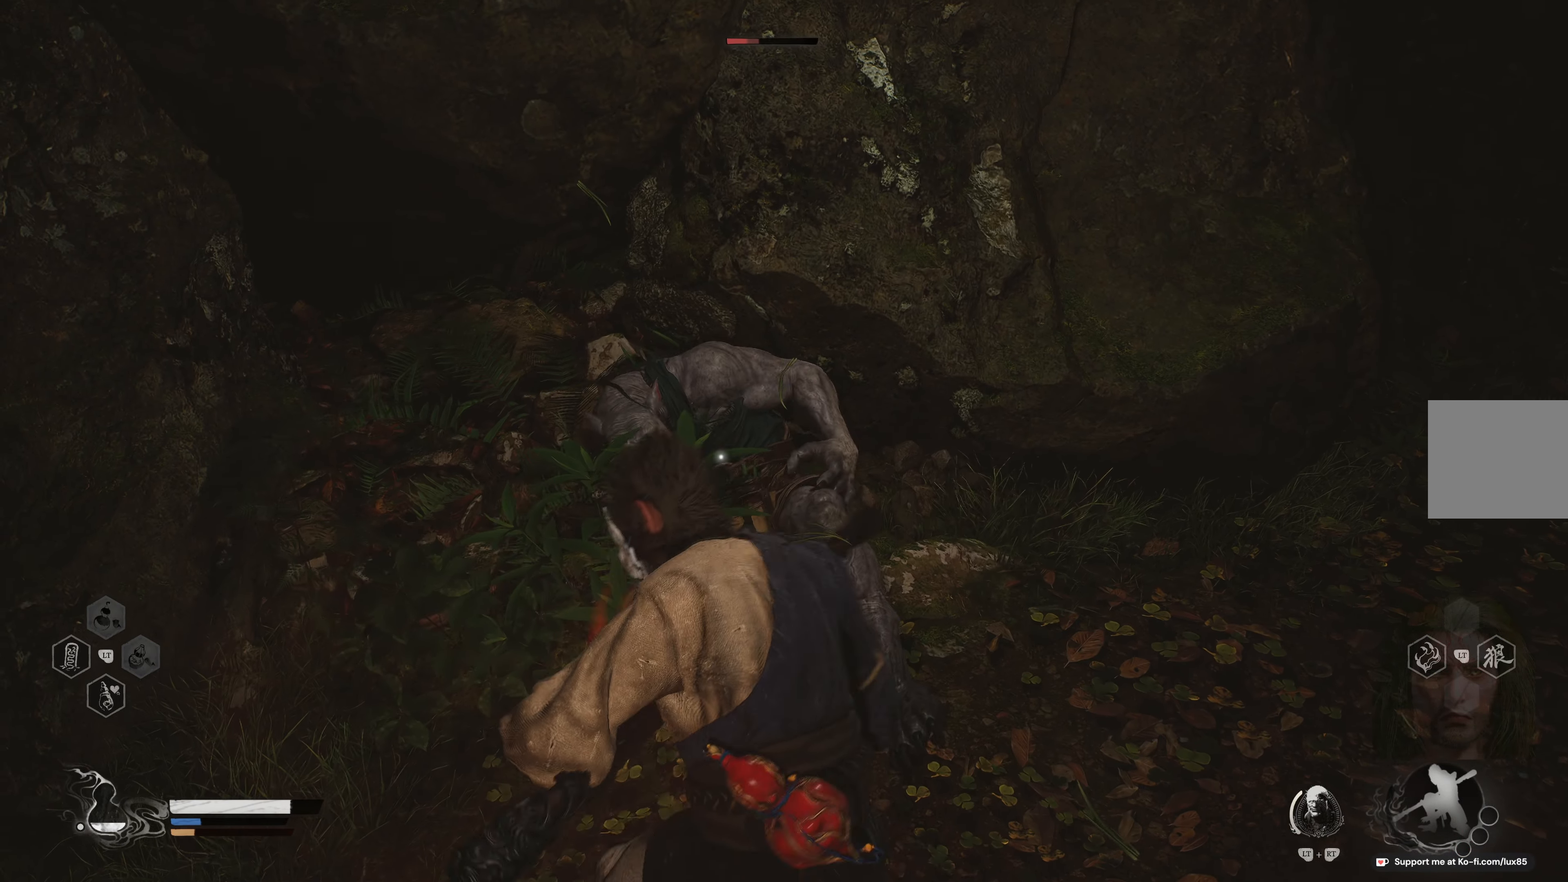
{"dt_ms": 500, "buttons": ["R1"], "left_stick": "up-left", "right_stick": "center", "events": [[33, "R2", "up"], [183, "R1", "down"], [300, "R1", "up"], [400, "R1", "down"], [450, "left_stick", "up-left"]]}
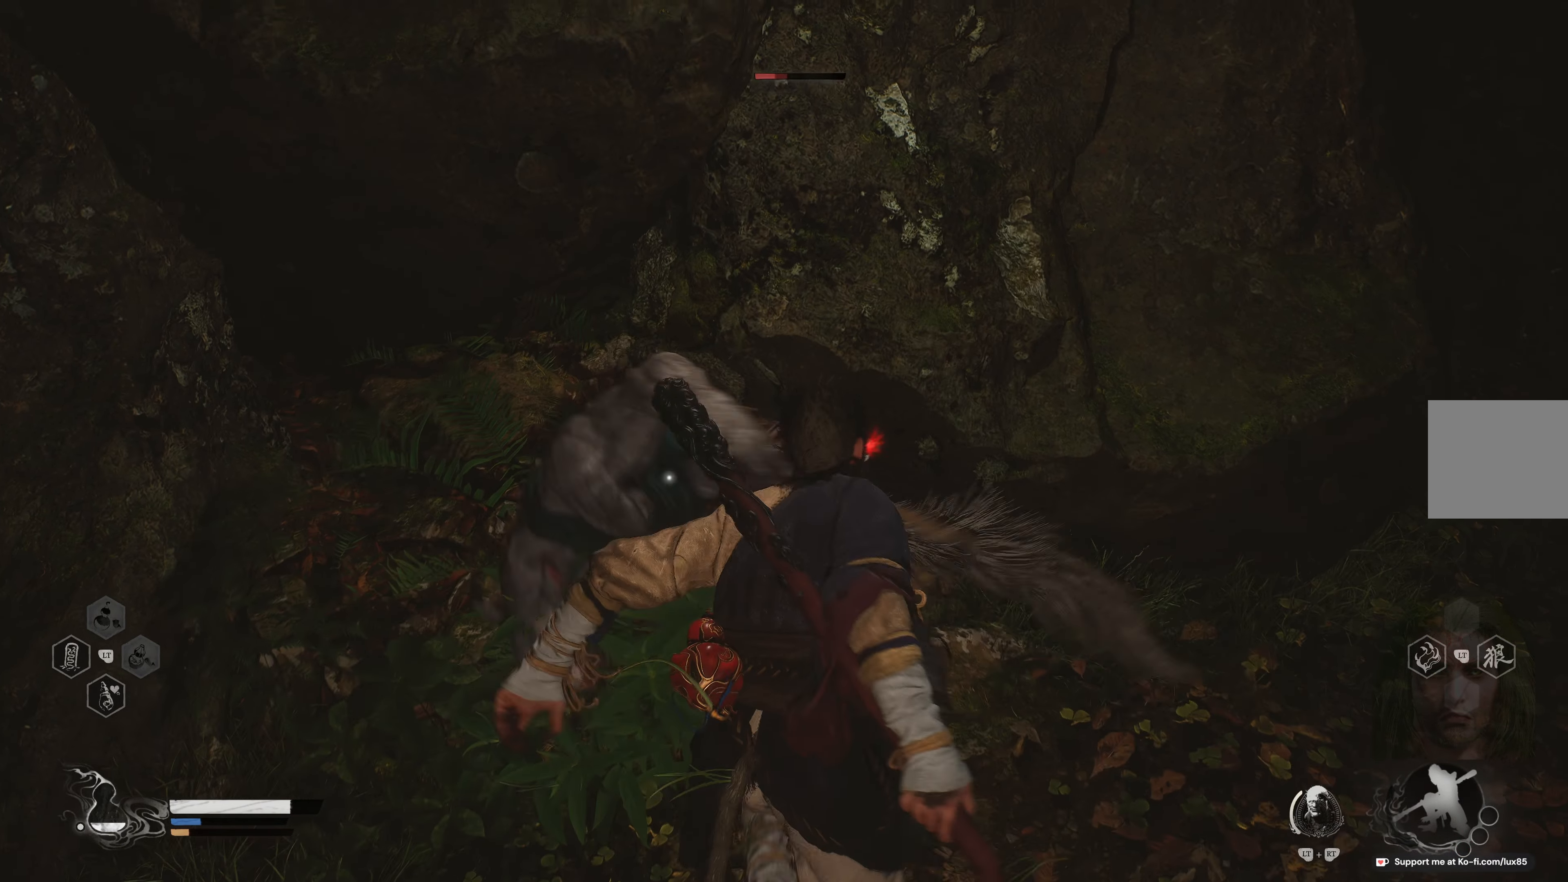
{"dt_ms": 500, "buttons": ["R1"], "left_stick": "up-right", "right_stick": "center", "events": [[17, "R1", "up"], [117, "R1", "down"], [200, "R1", "up"], [300, "R1", "down"], [300, "left_stick", "up"], [400, "R1", "up"], [417, "left_stick", "up-right"], [500, "R1", "down"]]}
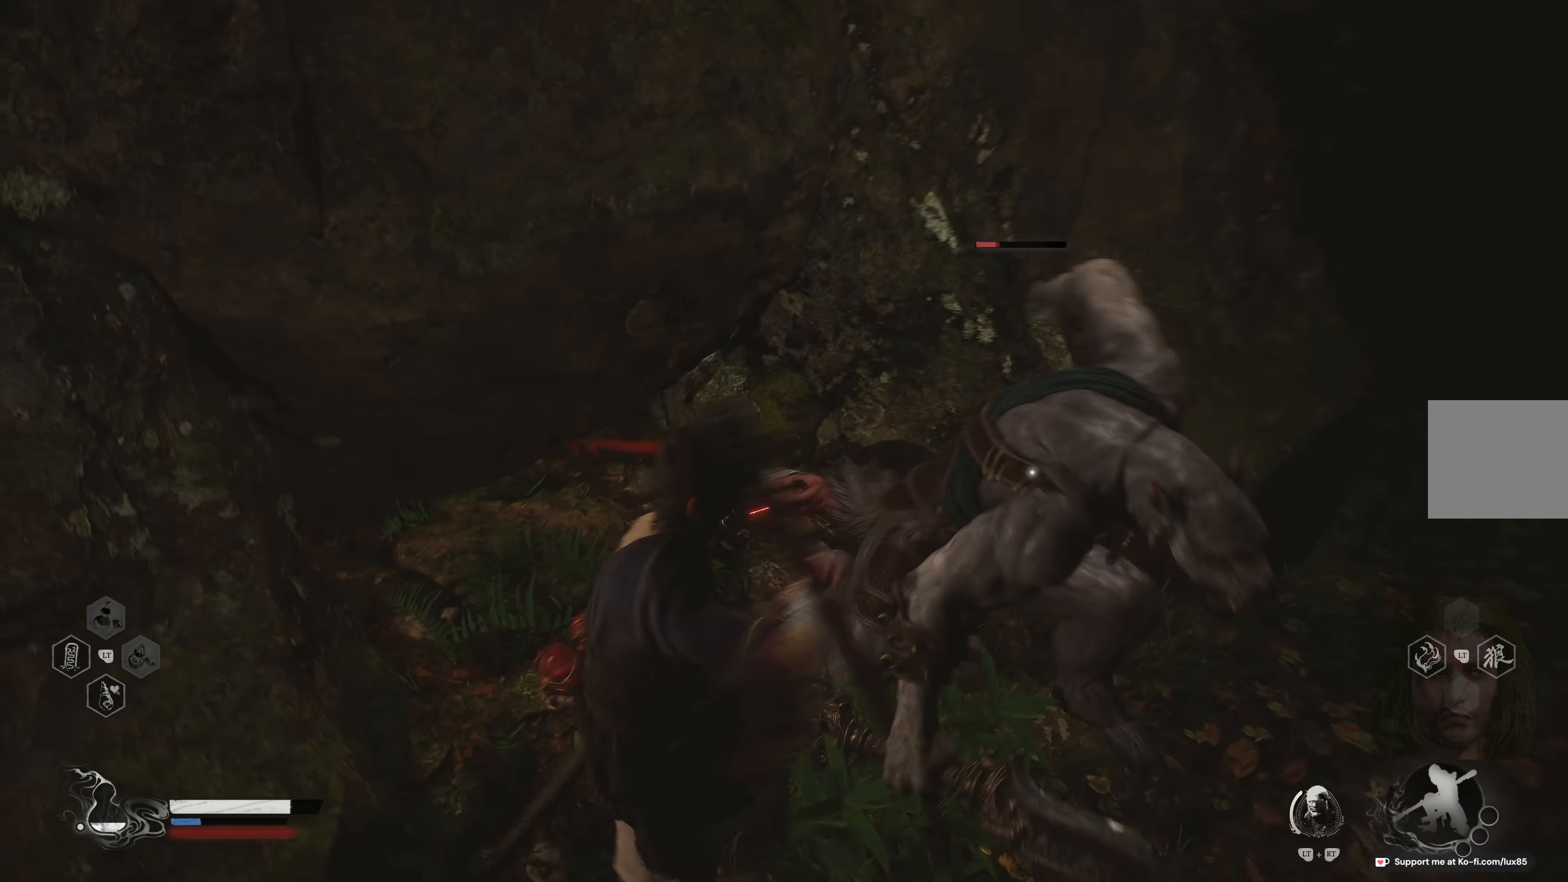
{"dt_ms": 500, "buttons": ["R1"], "left_stick": "up", "right_stick": "center", "events": [[117, "R1", "up"], [217, "R1", "down"], [267, "left_stick", "up"], [333, "R1", "up"], [383, "R1", "down"]]}
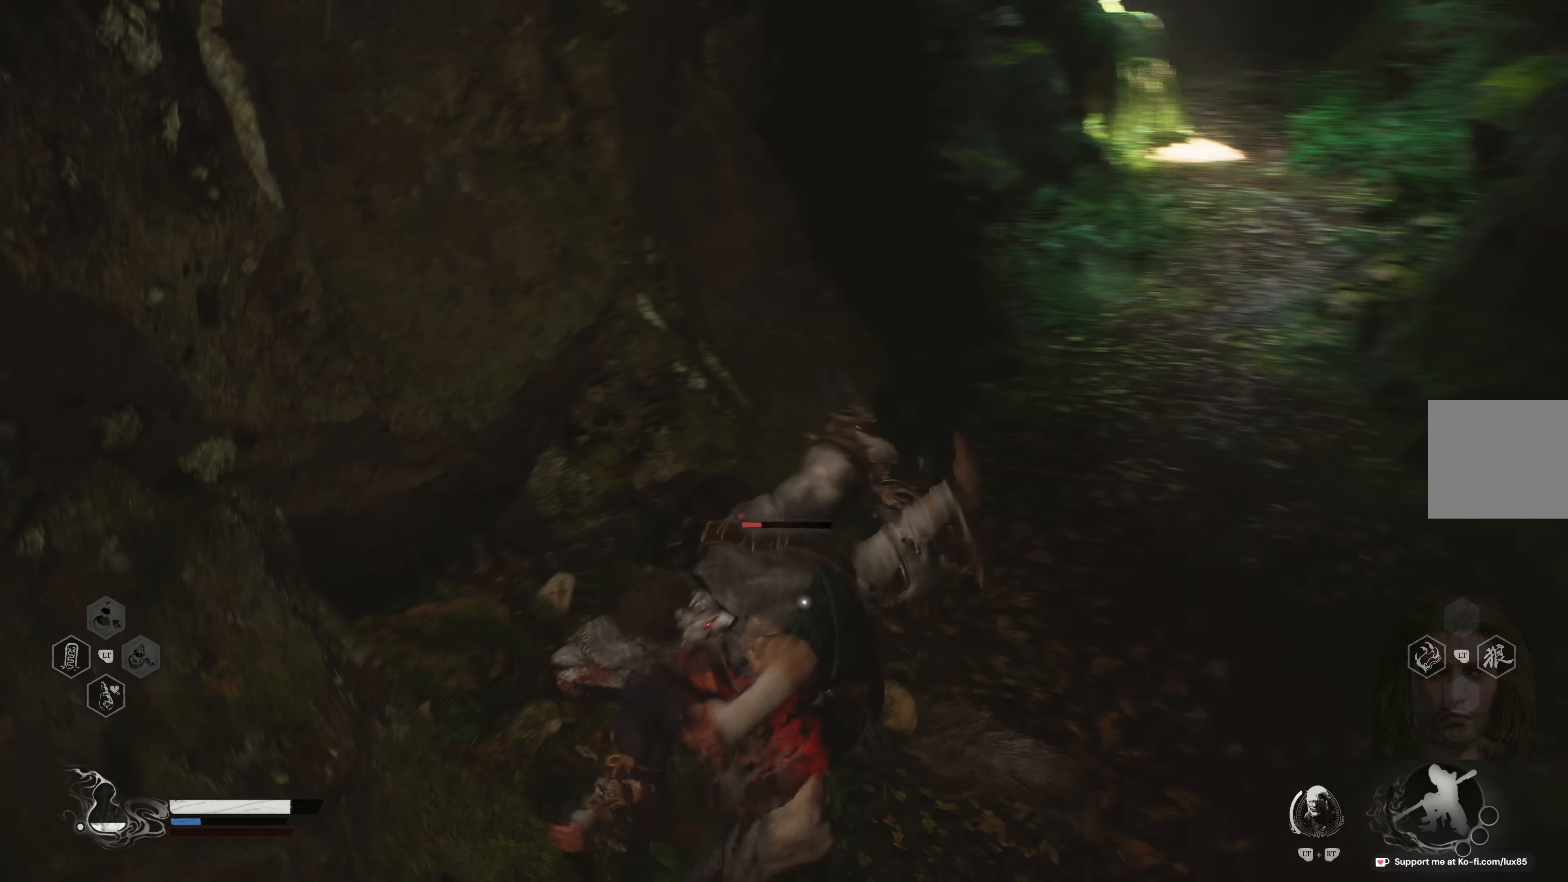
{"dt_ms": 1000, "buttons": [], "left_stick": "up", "right_stick": "center"}
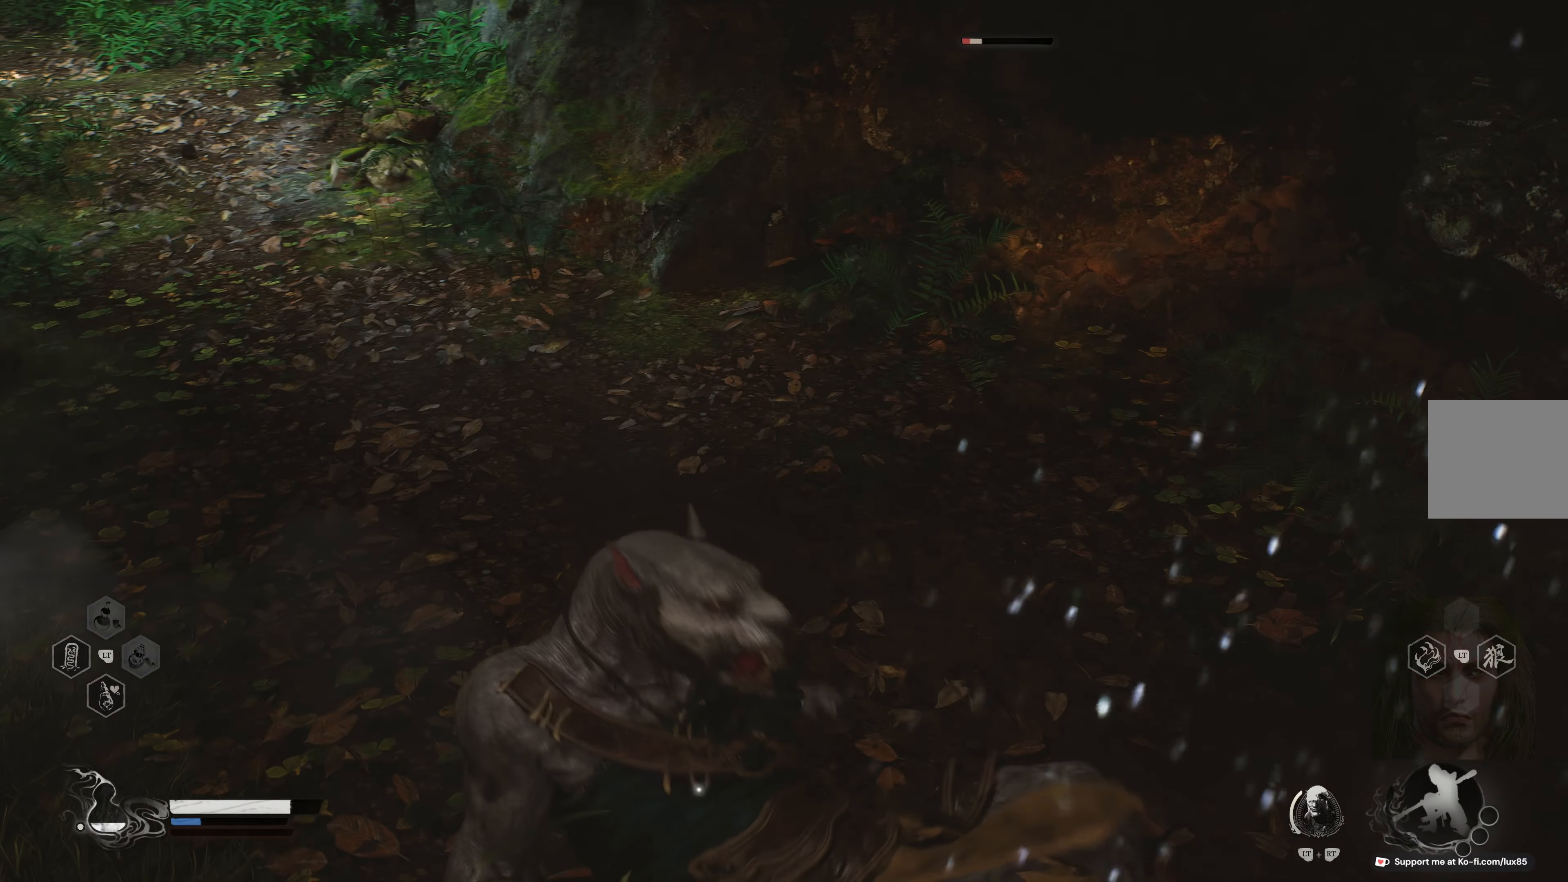
{"dt_ms": 500, "buttons": ["B"], "left_stick": "up", "right_stick": "center", "events": [[317, "B", "down"], [383, "B", "up"], [450, "B", "down"]]}
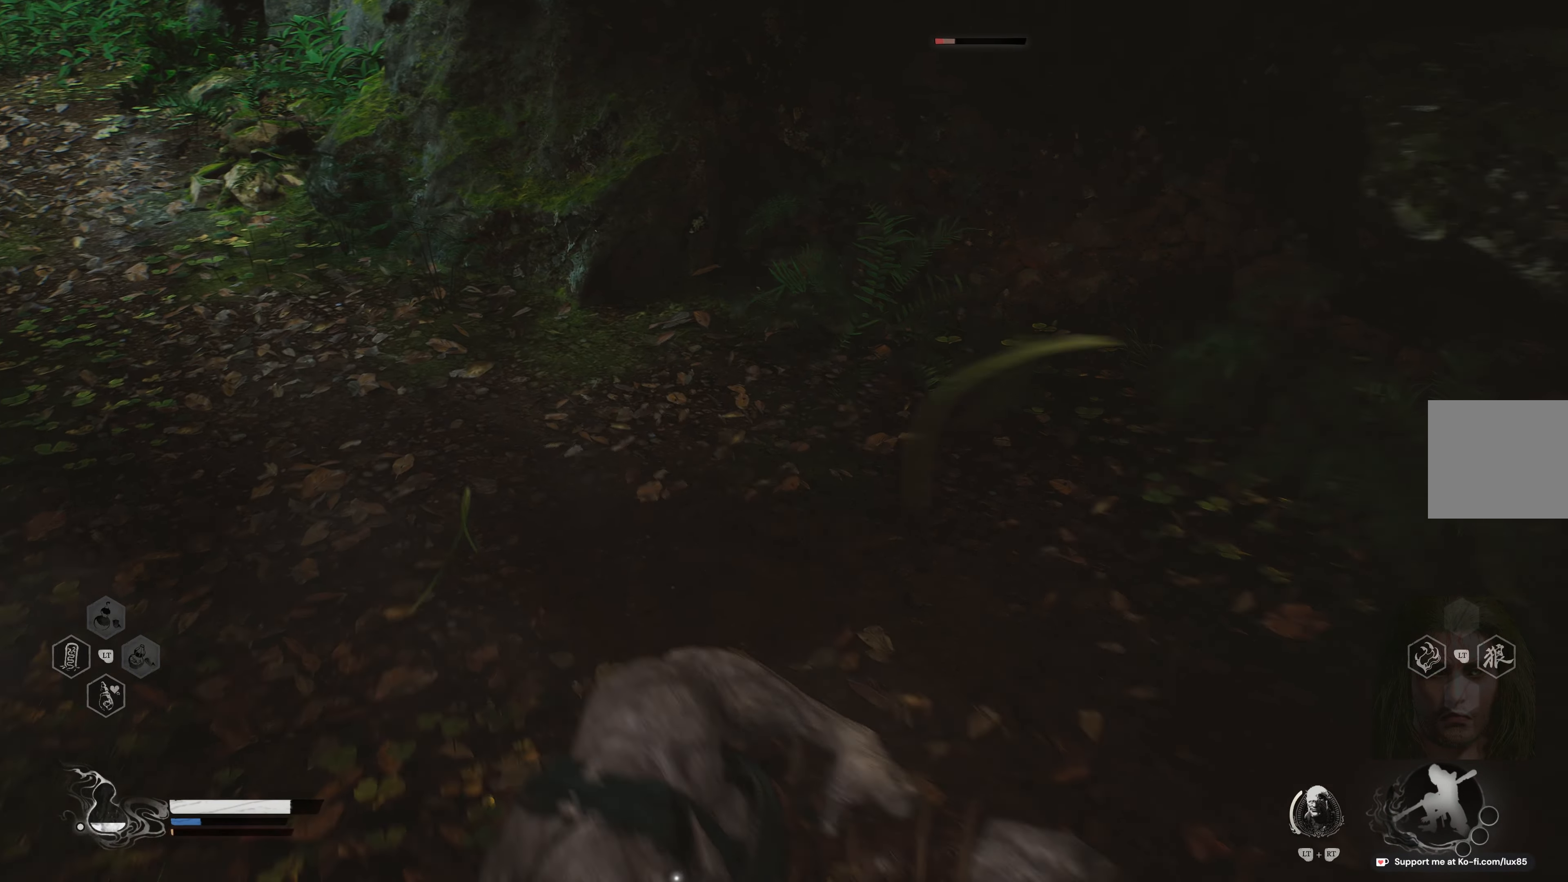
{"dt_ms": 500, "buttons": [], "left_stick": "down", "right_stick": "right", "events": [[33, "B", "up"], [283, "right_stick", "right"], [400, "left_stick", "left"], [467, "left_stick", "down"]]}
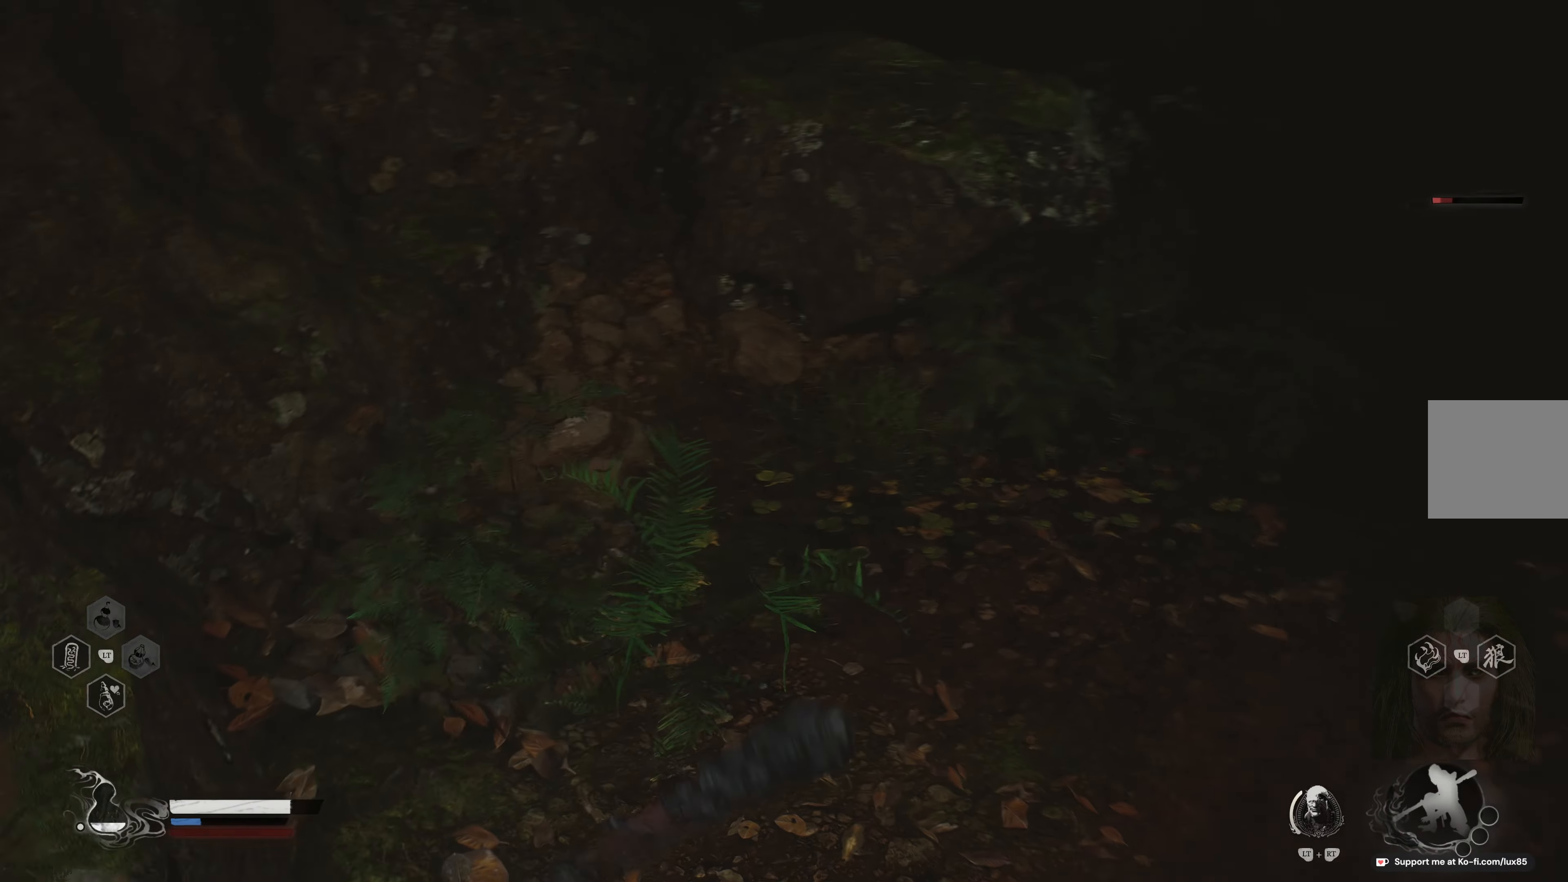
{"dt_ms": 500, "buttons": [], "left_stick": "up", "right_stick": "center", "events": [[117, "left_stick", "right"], [200, "right_stick", "center"], [250, "left_stick", "up-right"], [367, "R3", "down"], [483, "R3", "up"], [483, "left_stick", "up"]]}
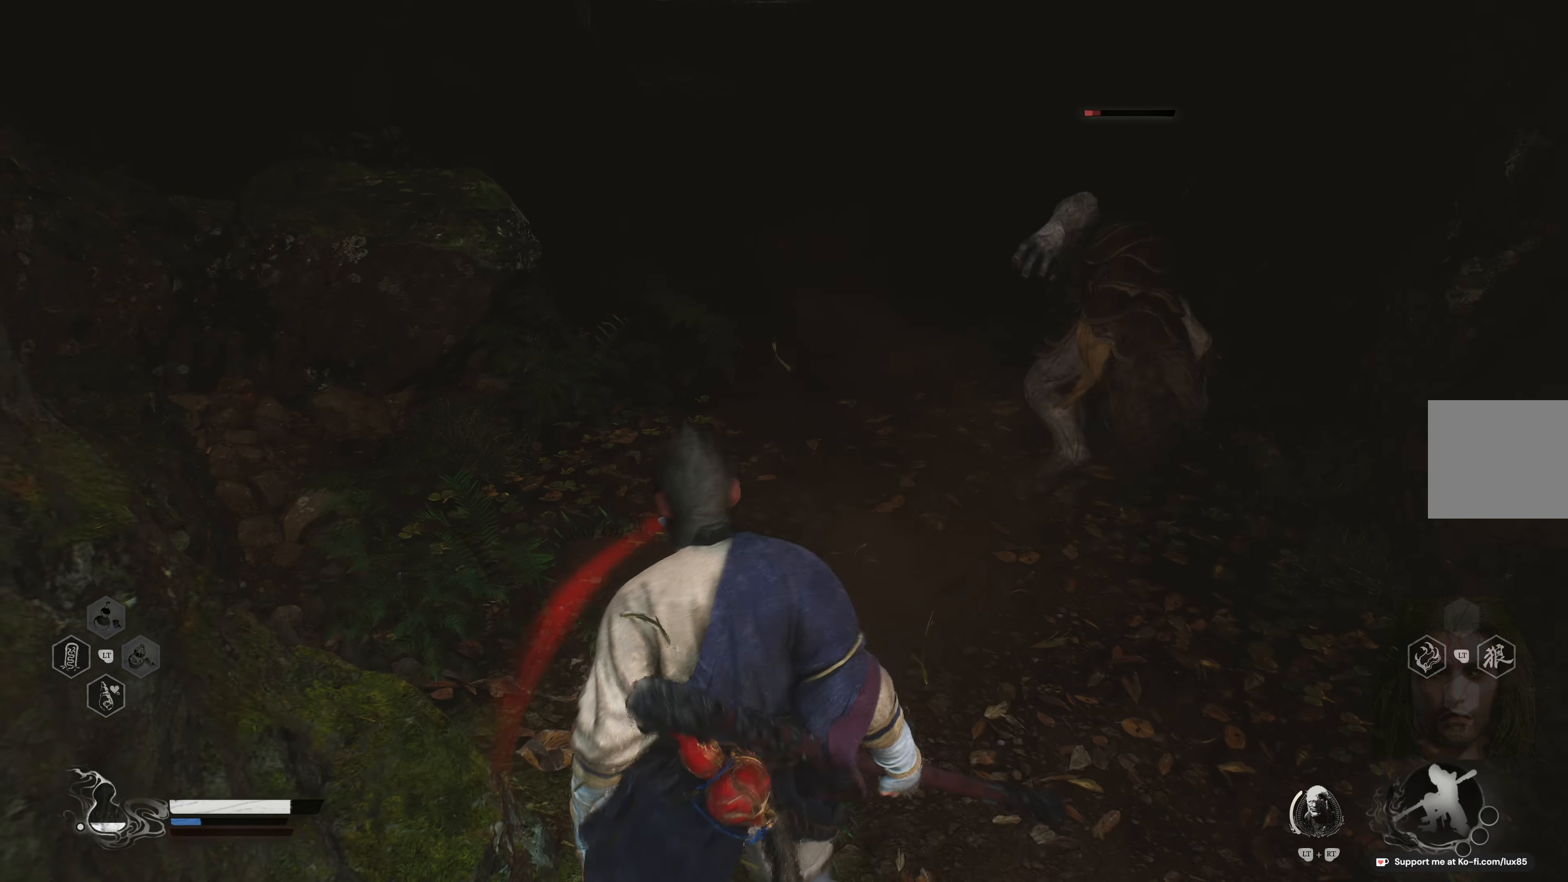
{"dt_ms": 500, "buttons": [], "left_stick": "right", "right_stick": "center", "events": [[50, "R1", "down"], [167, "R1", "up"], [250, "R1", "down"], [283, "left_stick", "up-right"], [333, "R1", "up"], [433, "R1", "down"], [450, "left_stick", "right"], [500, "R1", "up"]]}
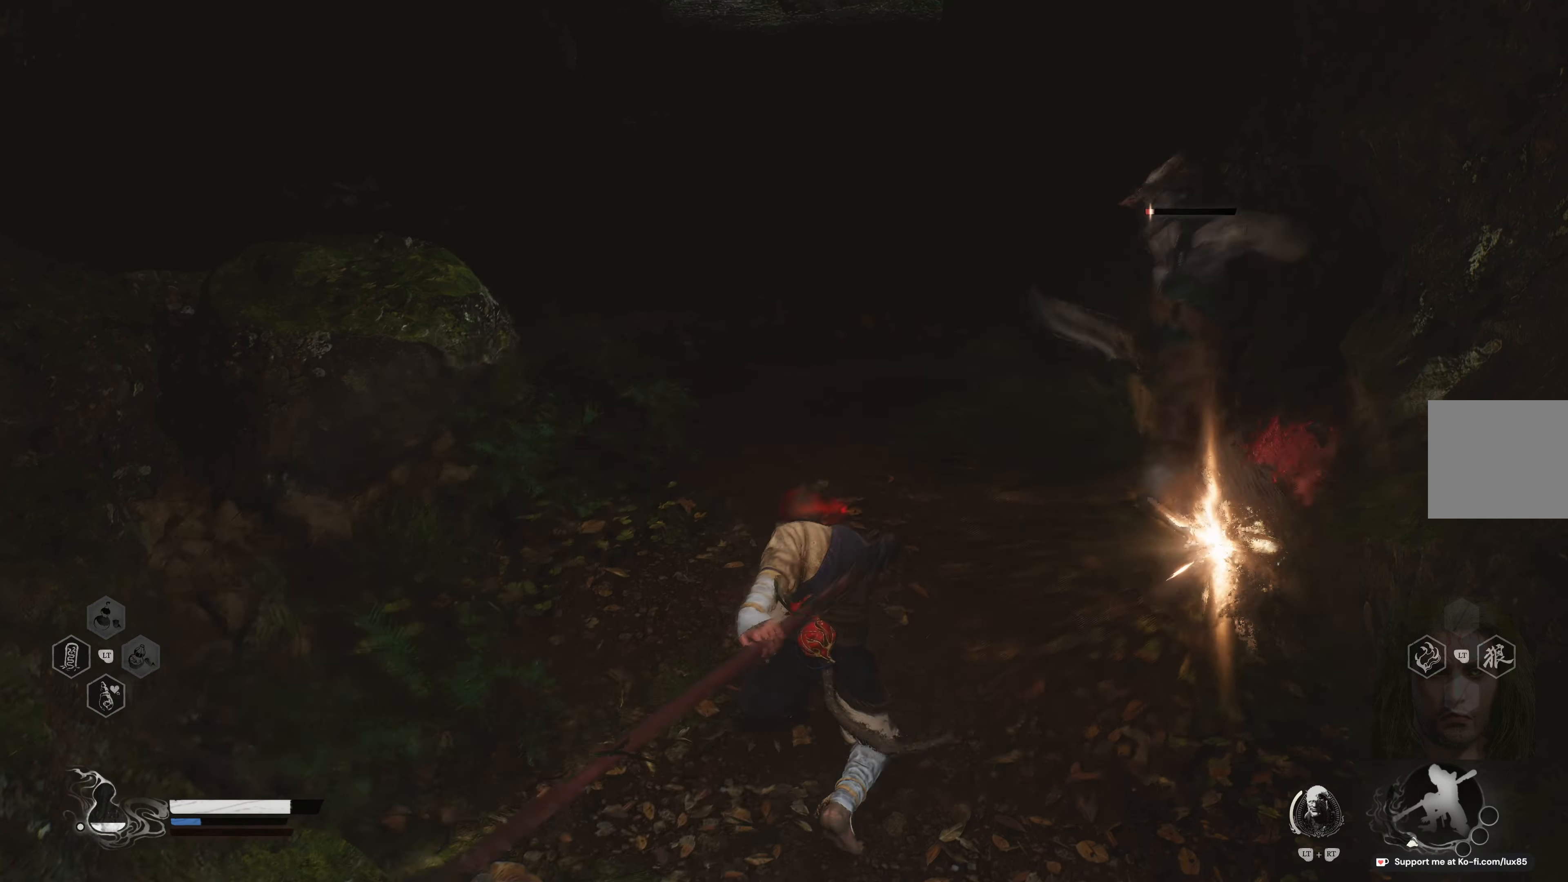
{"dt_ms": 500, "buttons": ["R1"], "left_stick": "up", "right_stick": "center", "events": [[83, "R1", "down"], [83, "right_stick", "right"], [200, "left_stick", "up-right"], [233, "right_stick", "center"], [250, "R1", "up"], [317, "R1", "down"], [400, "R1", "up"], [400, "left_stick", "up"], [500, "R1", "down"]]}
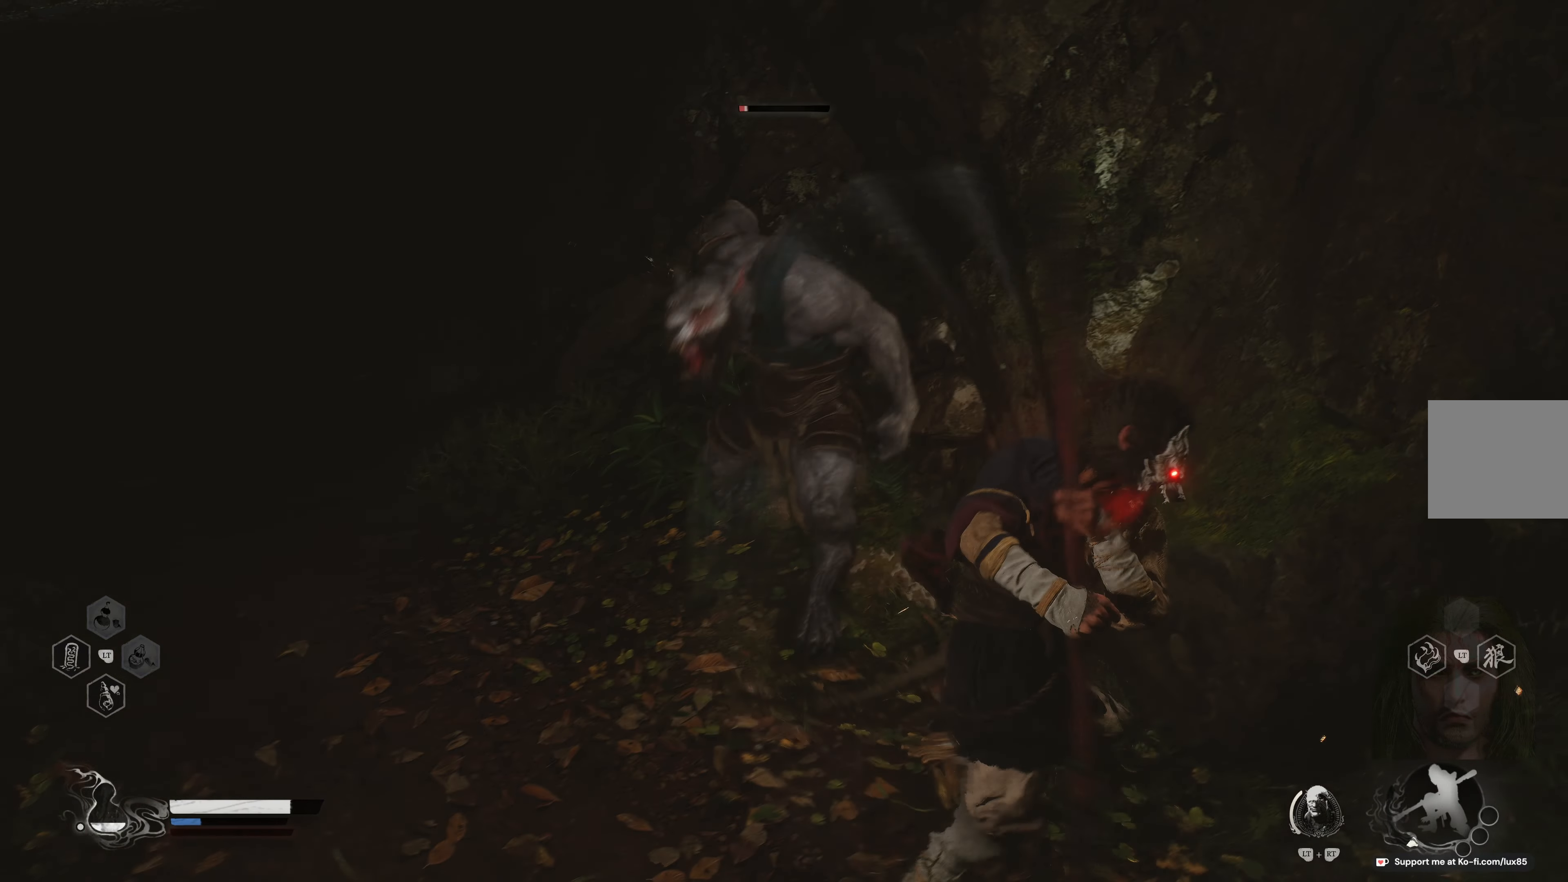
{"dt_ms": 500, "buttons": [], "left_stick": "up-left", "right_stick": "center", "events": [[117, "R1", "up"], [183, "R1", "down"], [200, "left_stick", "up-left"], [267, "R1", "up"], [350, "R1", "down"], [450, "R1", "up"]]}
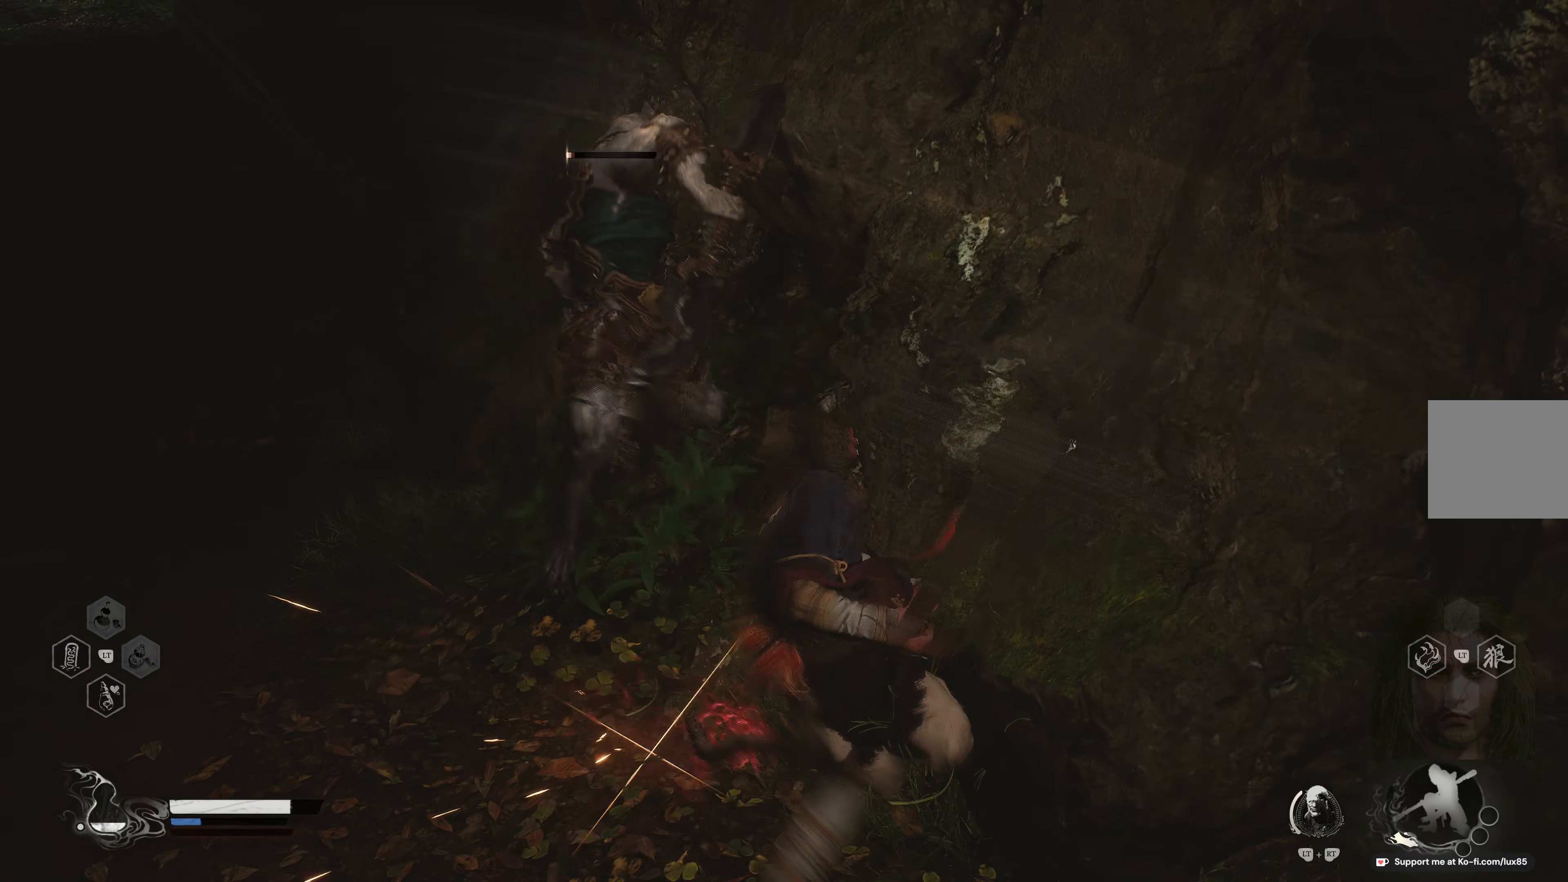
{"dt_ms": 500, "buttons": [], "left_stick": "up-left", "right_stick": "center", "events": [[67, "R2", "down"], [167, "R2", "up"], [283, "R2", "down"], [417, "R2", "up"]]}
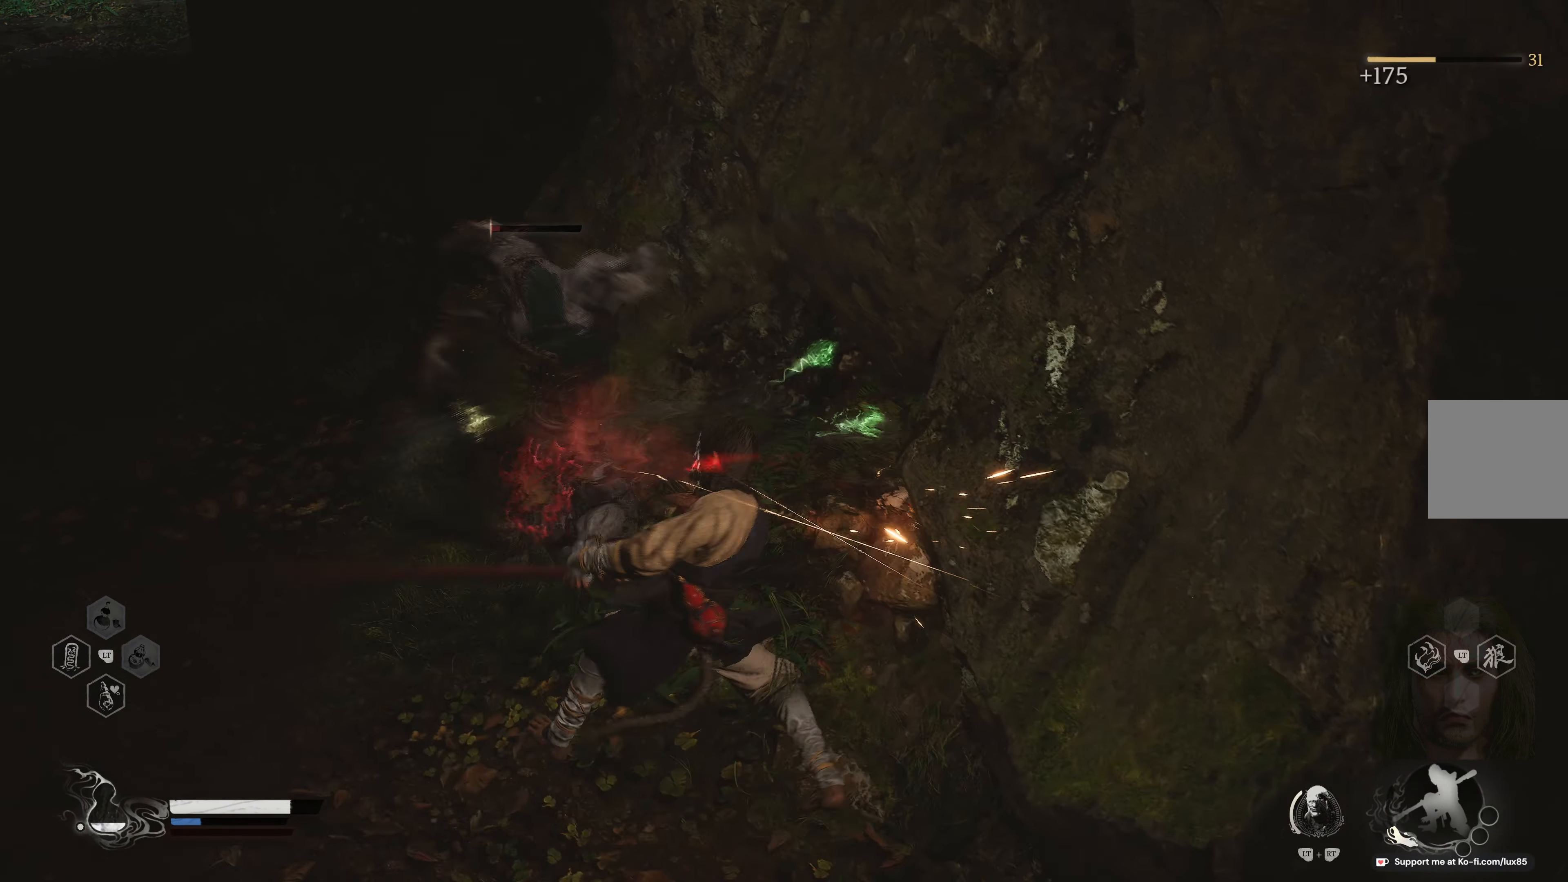
{"dt_ms": 500, "buttons": [], "left_stick": "up-left", "right_stick": "center", "events": [[67, "R2", "down"], [233, "R2", "up"]]}
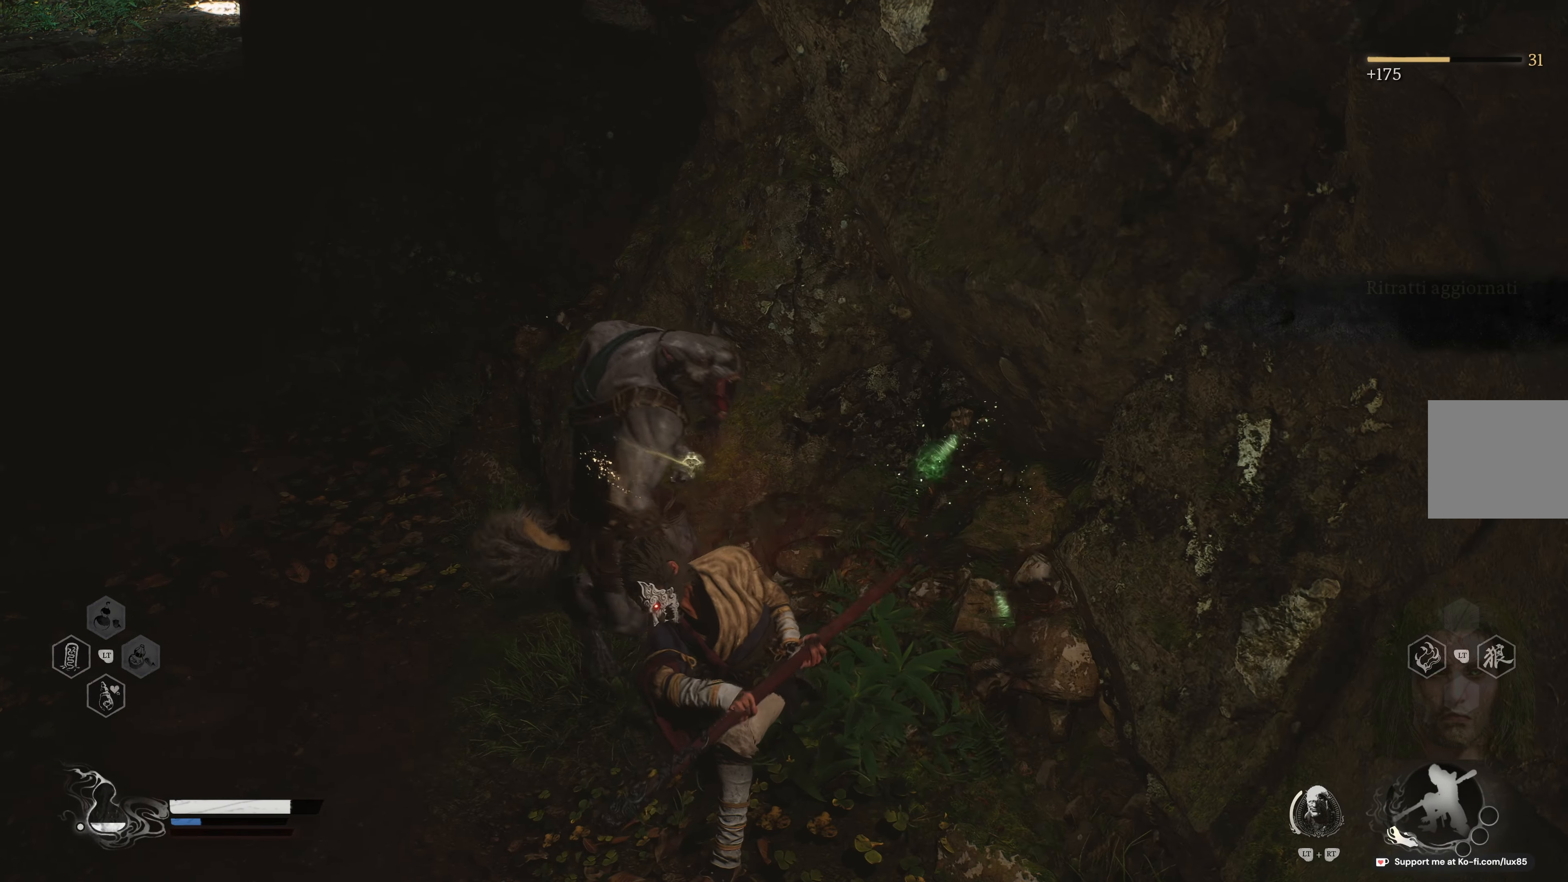
{"dt_ms": 500, "buttons": [], "left_stick": "center", "right_stick": "up-left", "events": [[283, "right_stick", "up-left"], [317, "left_stick", "center"]]}
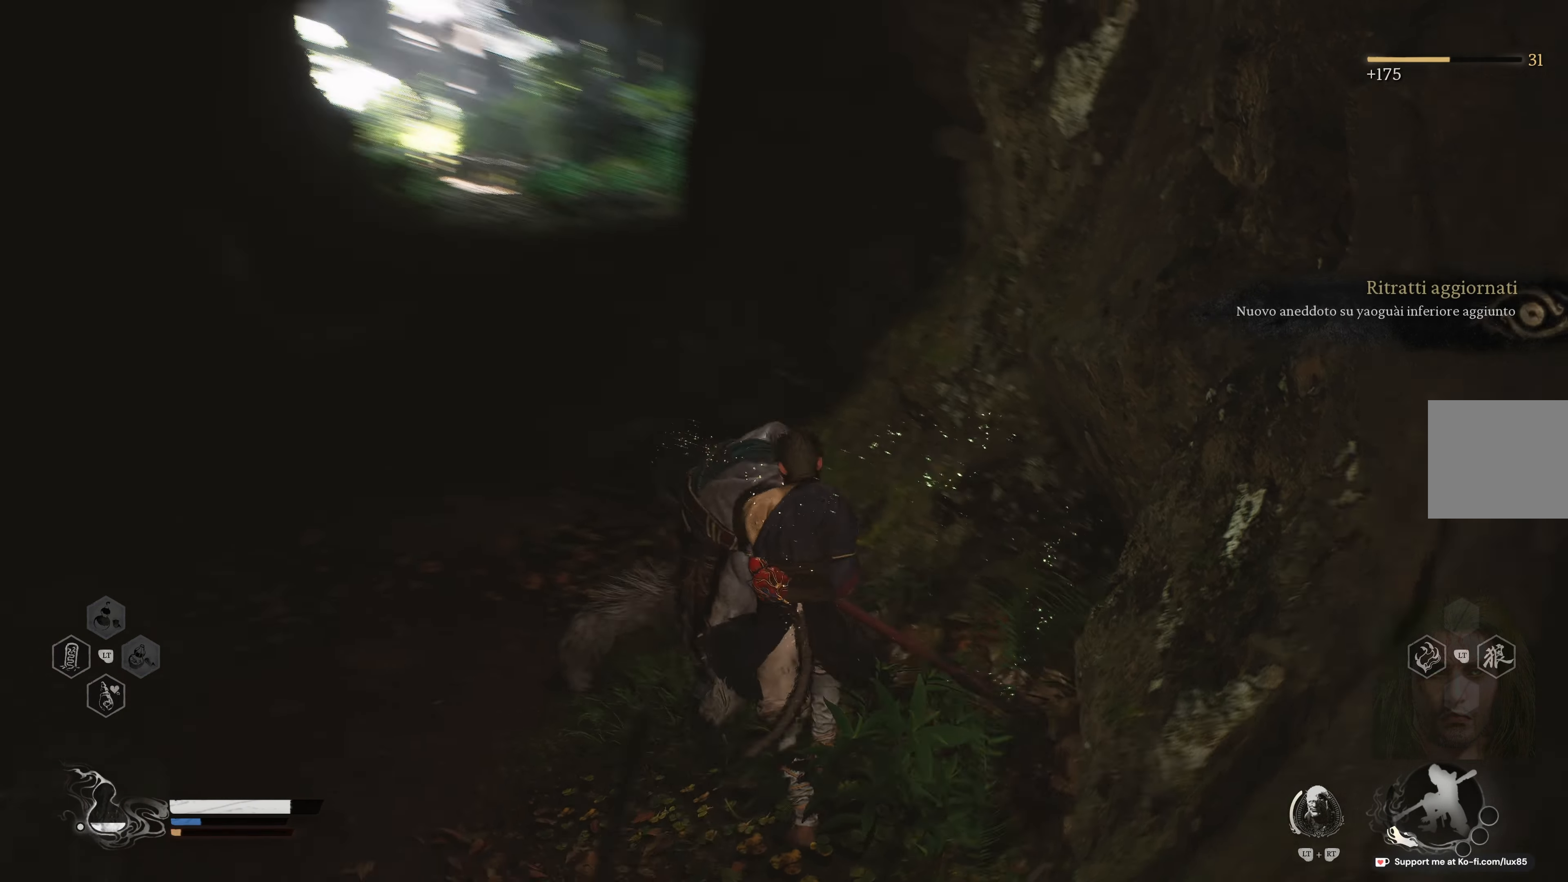
{"dt_ms": 500, "buttons": [], "left_stick": "up", "right_stick": "center", "events": [[17, "left_stick", "up"], [17, "right_stick", "center"]]}
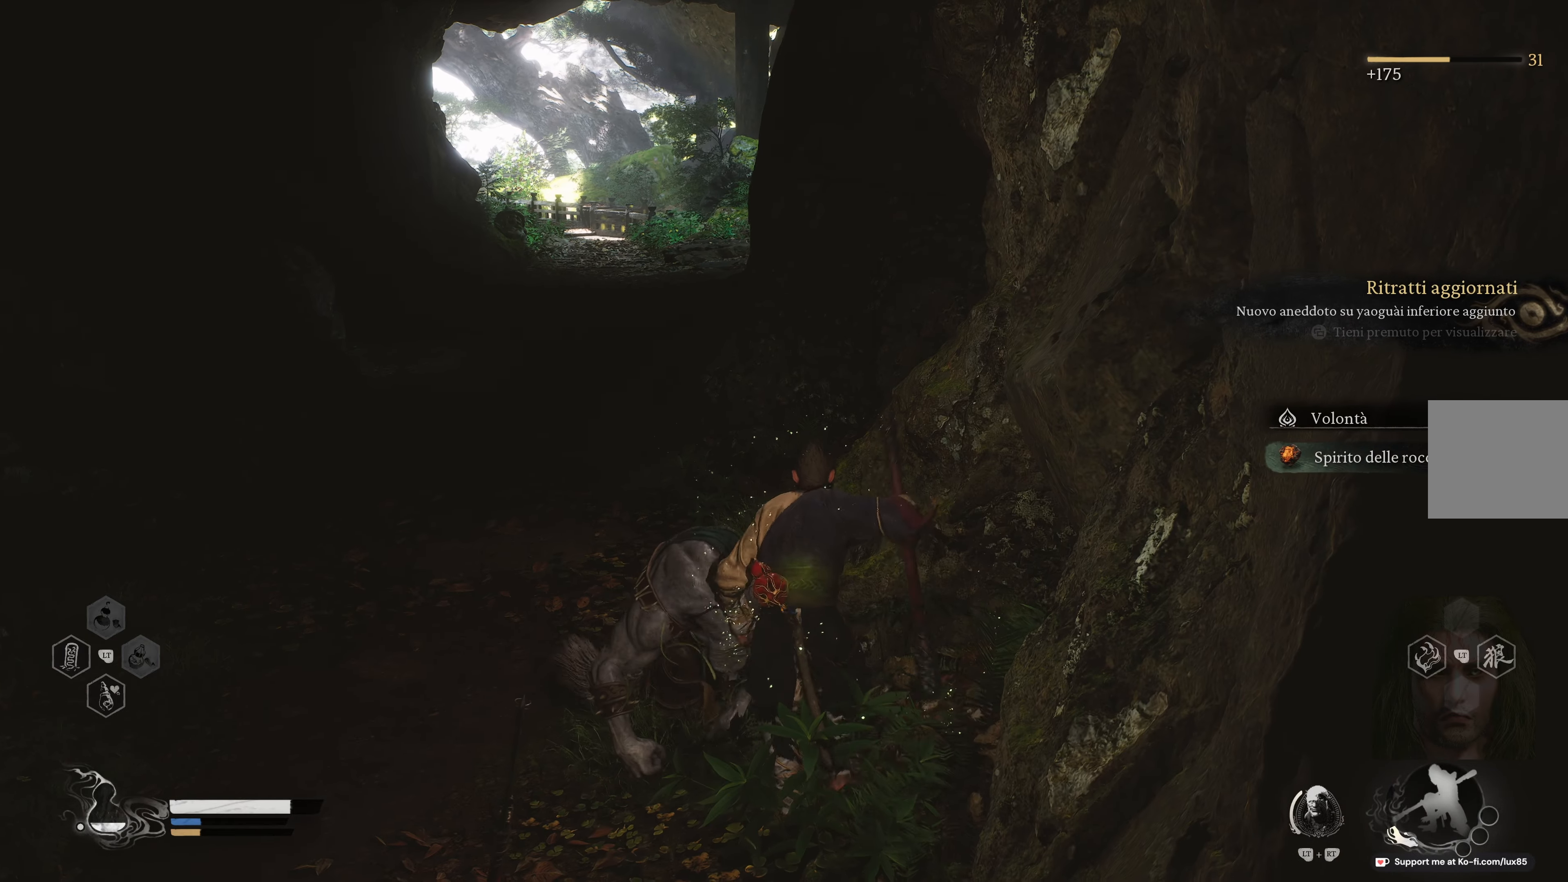
{"dt_ms": 500, "buttons": [], "left_stick": "up-left", "right_stick": "center", "events": [[233, "left_stick", "up-left"]]}
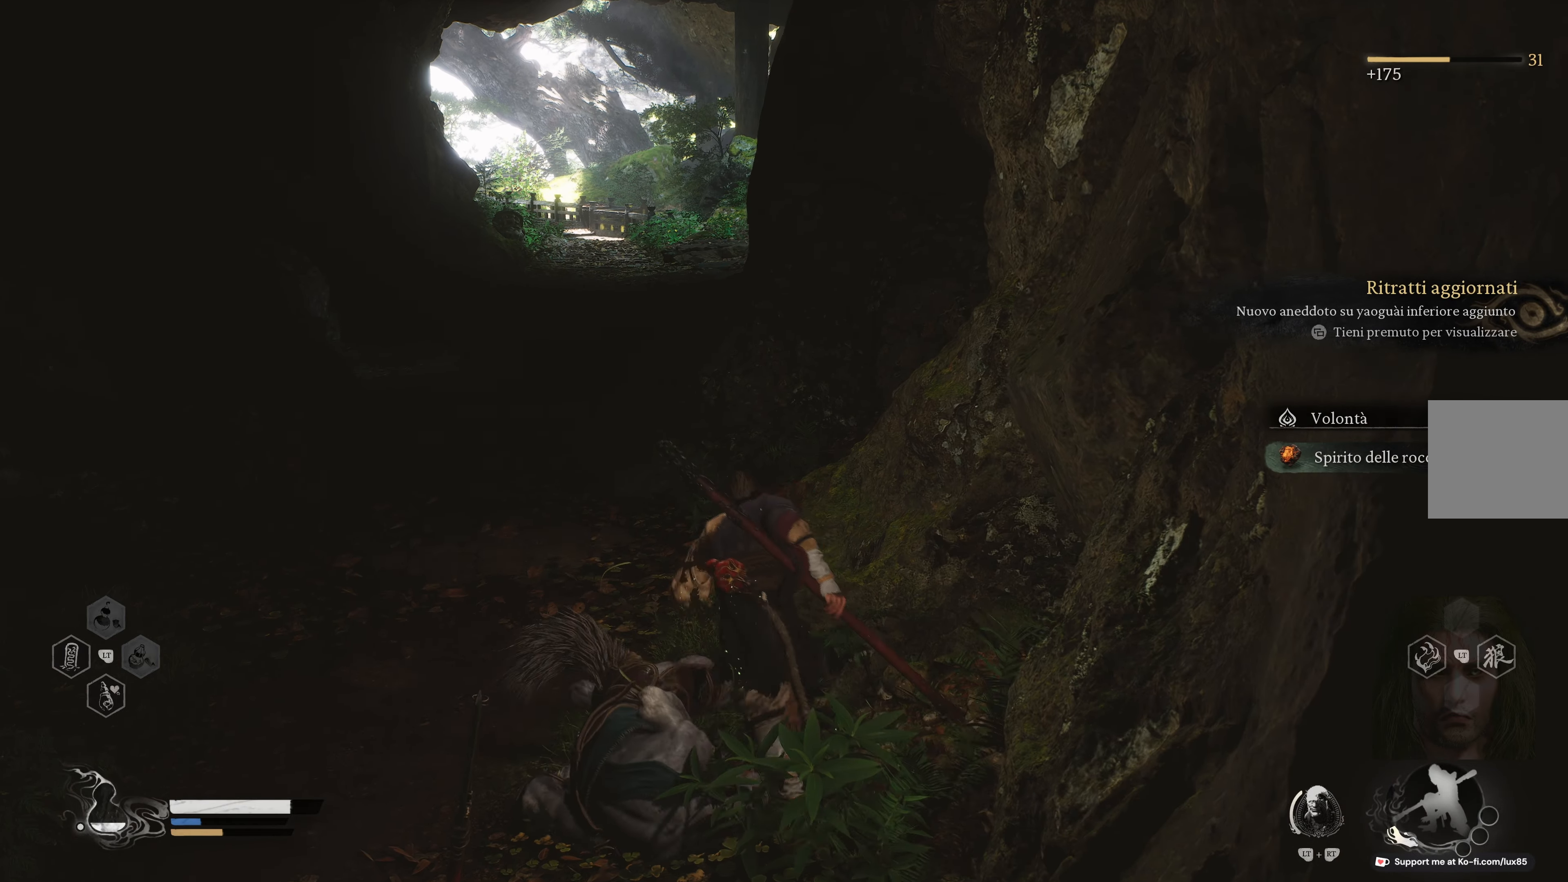
{"dt_ms": 500, "buttons": [], "left_stick": "up", "right_stick": "center", "events": [[350, "left_stick", "up"]]}
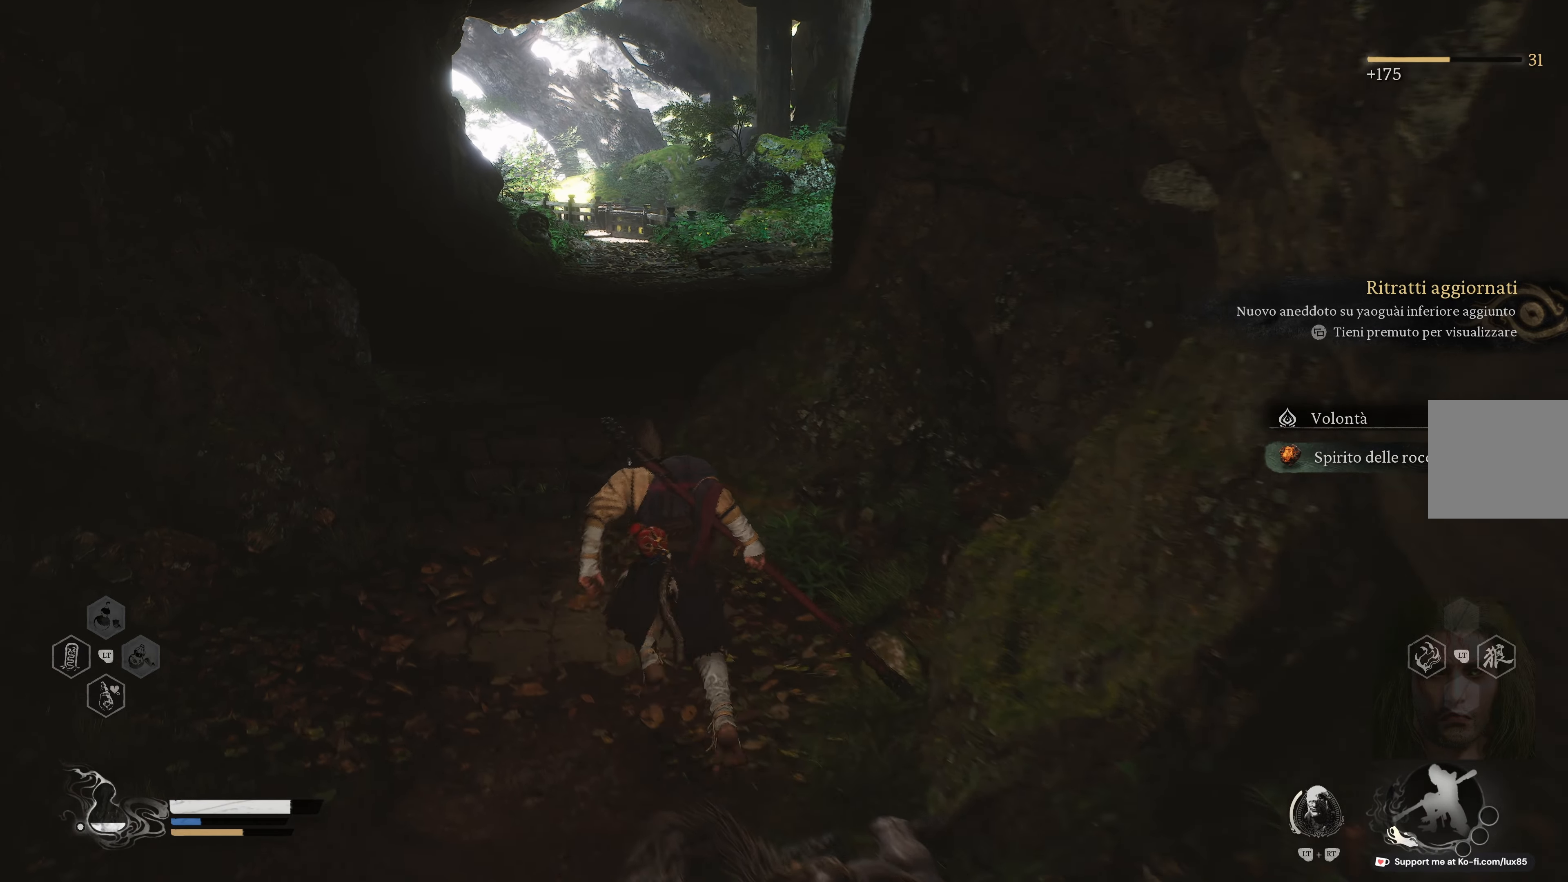
{"dt_ms": 500, "buttons": [], "left_stick": "up", "right_stick": "center", "events": []}
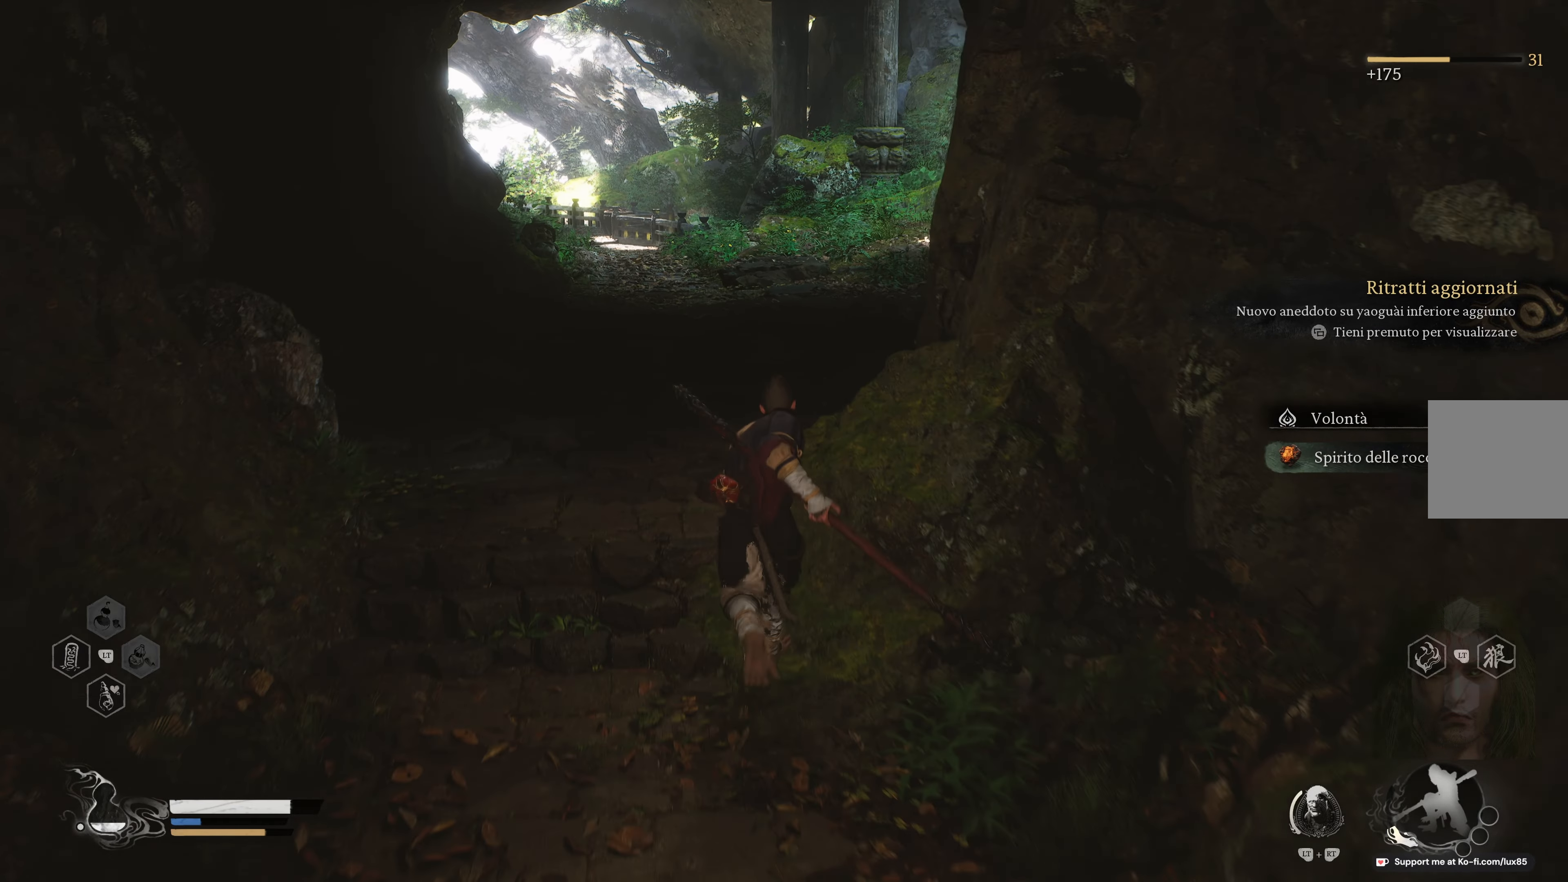
{"dt_ms": 500, "buttons": [], "left_stick": "up", "right_stick": "center", "events": []}
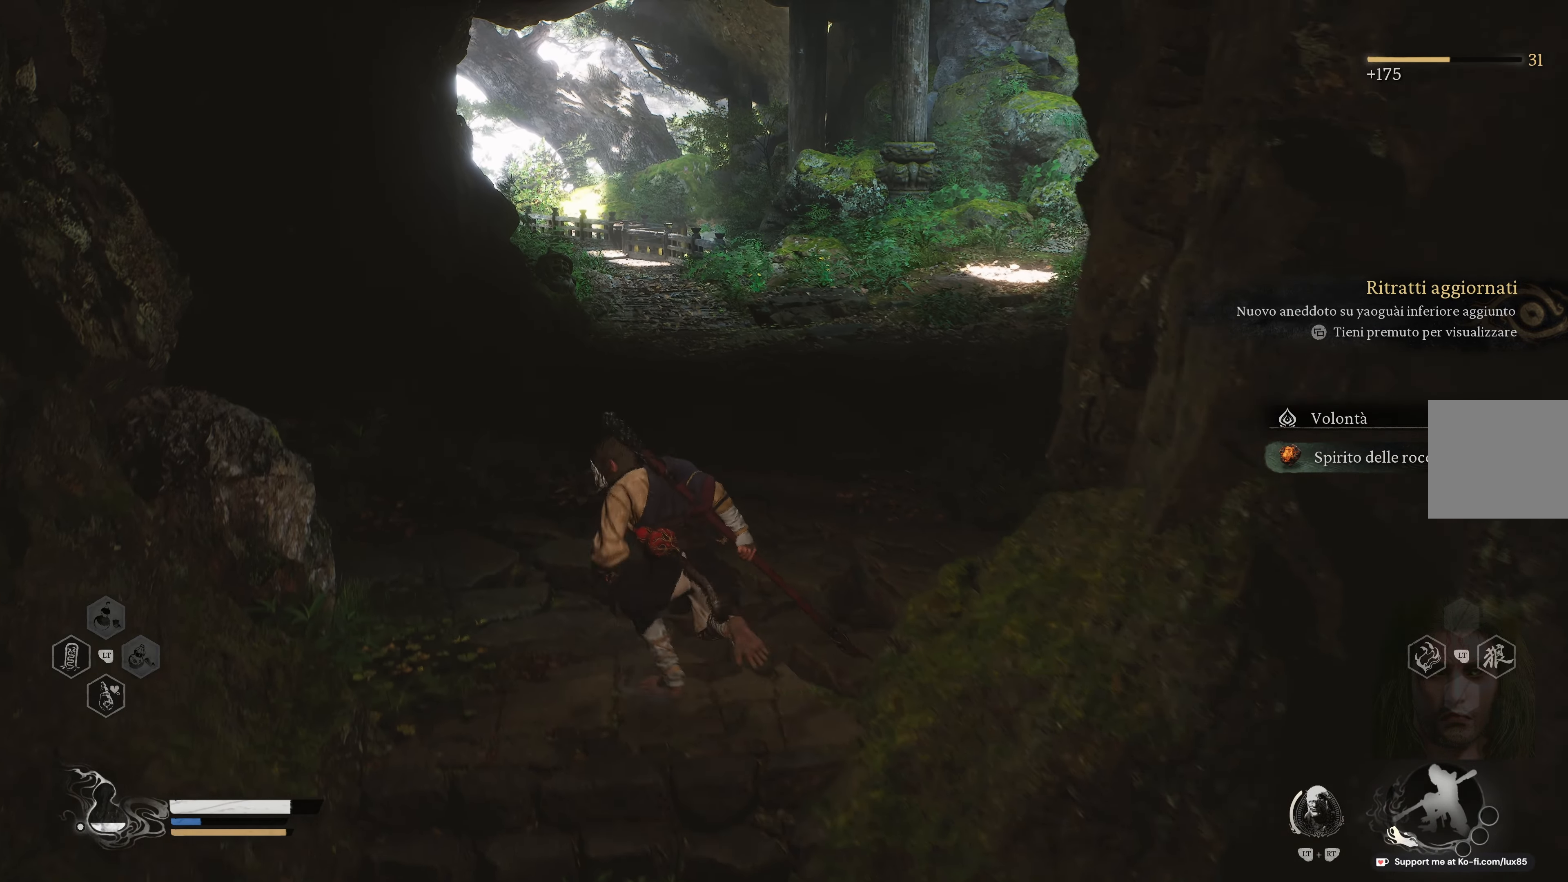
{"dt_ms": 500, "buttons": [], "left_stick": "up", "right_stick": "center", "events": []}
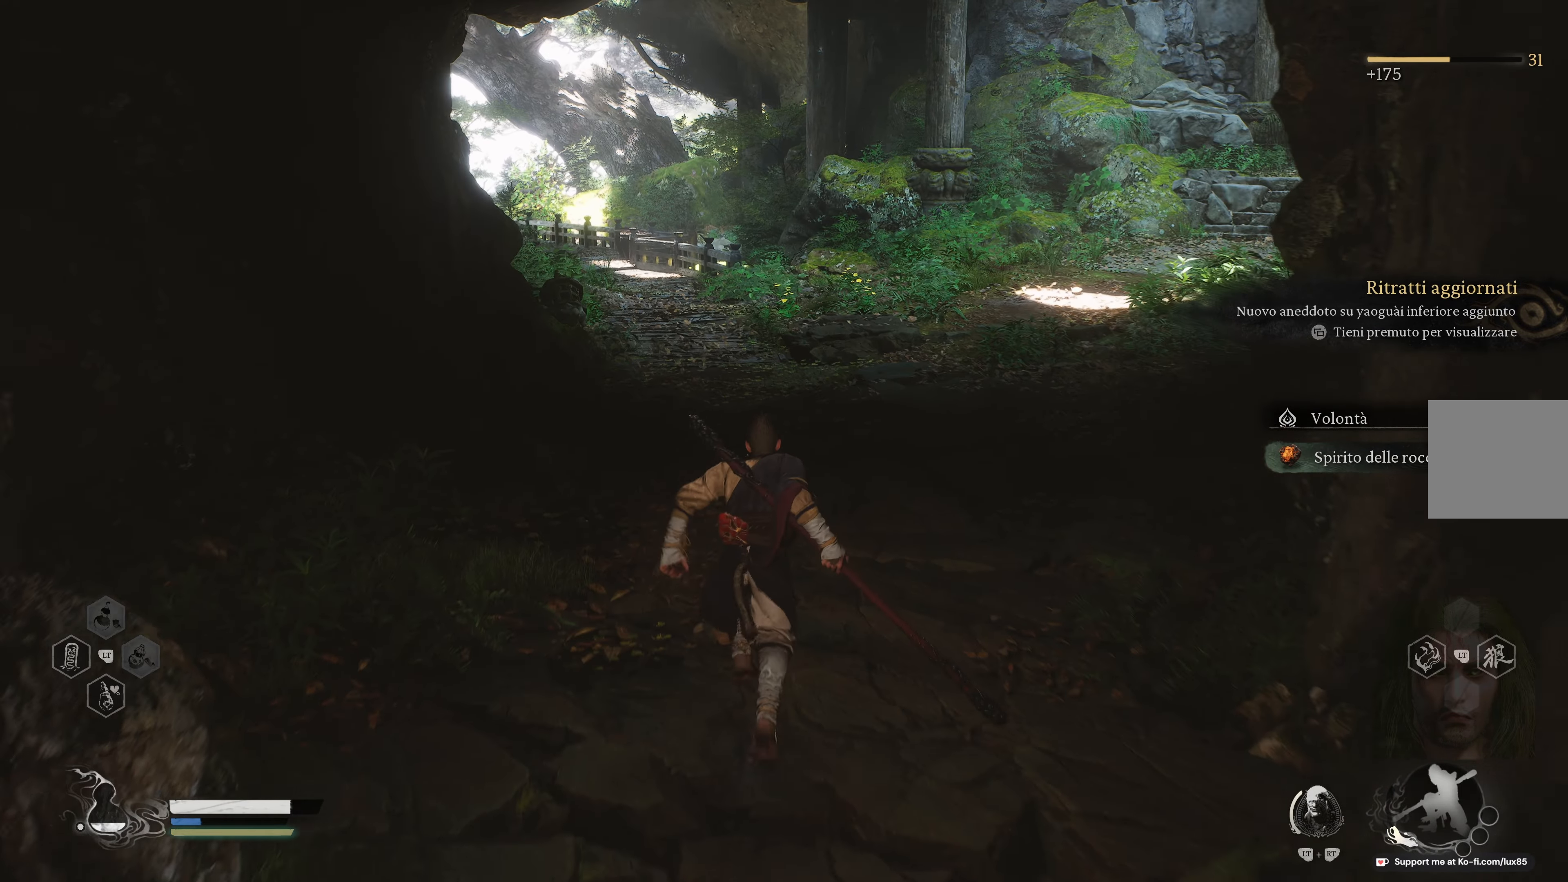
{"dt_ms": 500, "buttons": [], "left_stick": "up", "right_stick": "right", "events": [[83, "right_stick", "left"], [233, "right_stick", "center"], [317, "right_stick", "right"]]}
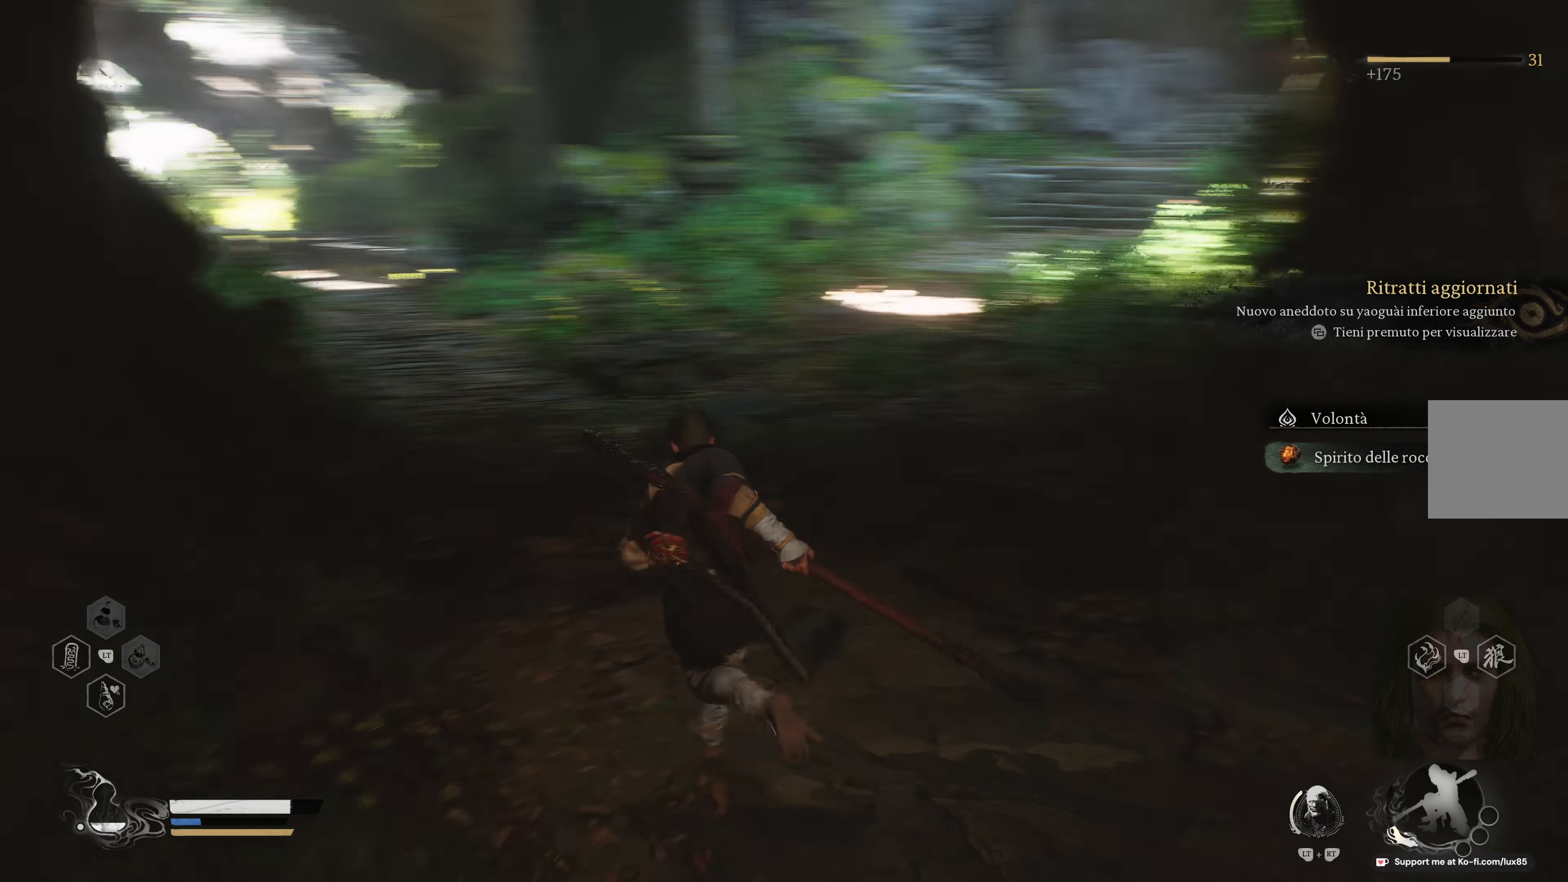
{"dt_ms": 500, "buttons": [], "left_stick": "up", "right_stick": "center", "events": [[33, "right_stick", "center"]]}